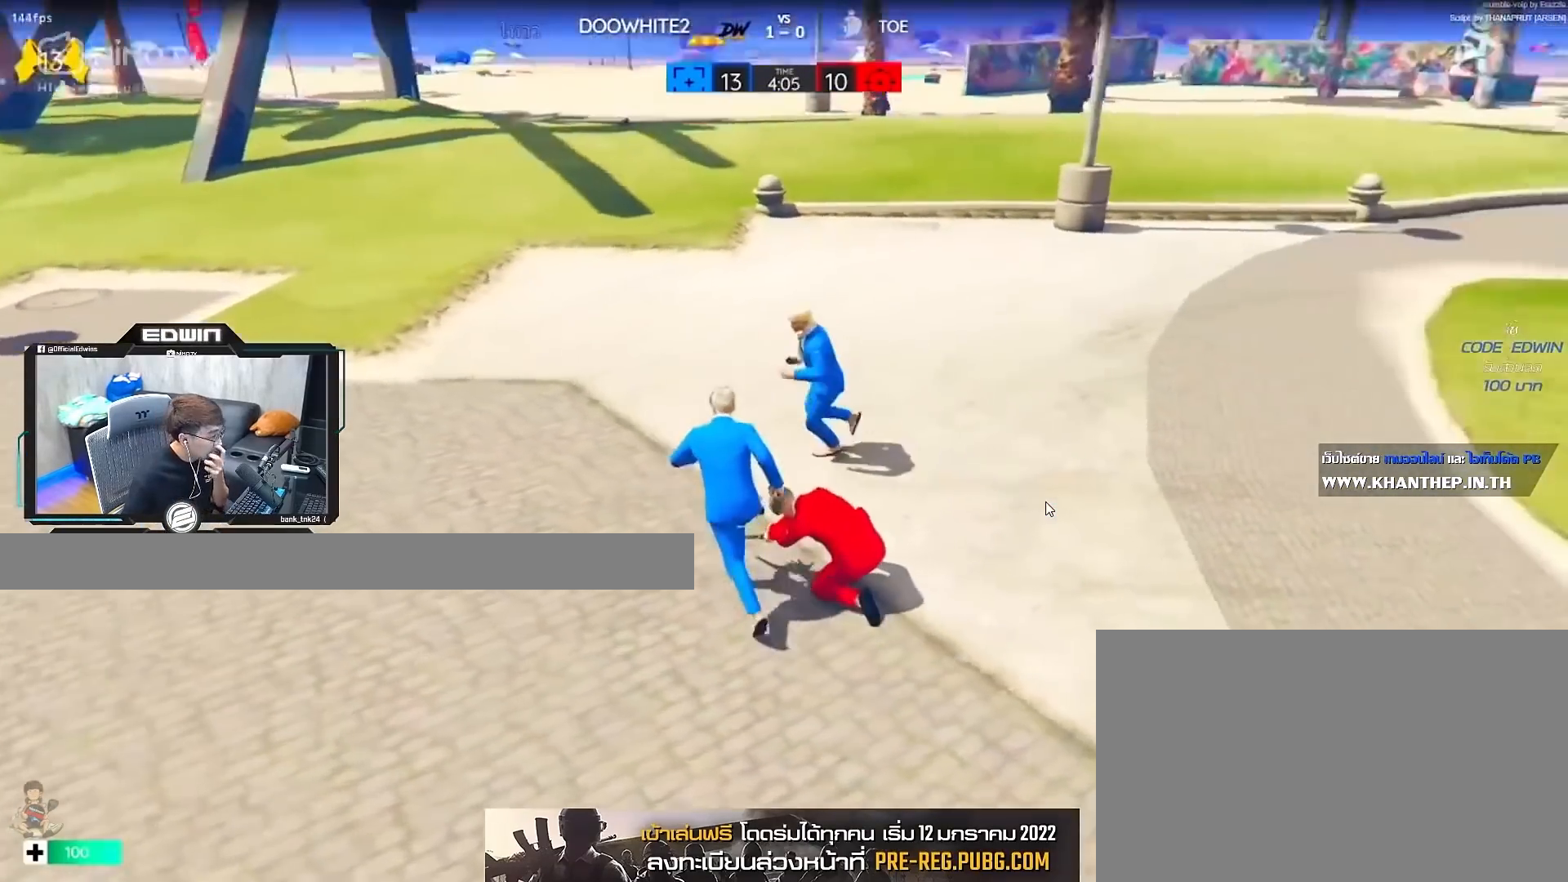
Gameplay with keyboard and mouse; each line is a JSON object with the keys and mouse buttons held at the frame after it. "events" lists presses ("down") and releases ("up") of "1", "2", "3", "4", "5", "a", "alt", "c", "caps_lock", "ctrl", "d", "e", "f", "g", "q", "r", "s", "shift", "space", "t", "tab", "v", "w", "x", "z", "mouse_left", "mouse_wheel" and "mouse_right" between this image and that frame as [ms after this image, input, new state], when the widget could be followed in between. "mouse_left", "mouse_wheel", "mouse_right" = the "left", "wheel", "right" buttons of the "mouse" list. No other keys are recorded. "wheel" means that the mouse wheel is clicked or scrolled. Not read: mouse_move.
{"keys": ["d", "shift", "space", "w"], "mouse": ["right"], "events": [[117, "r", "down"], [217, "r", "up"], [300, "d", "down"], [300, "mouse_right", "down"], [350, "space", "down"]]}
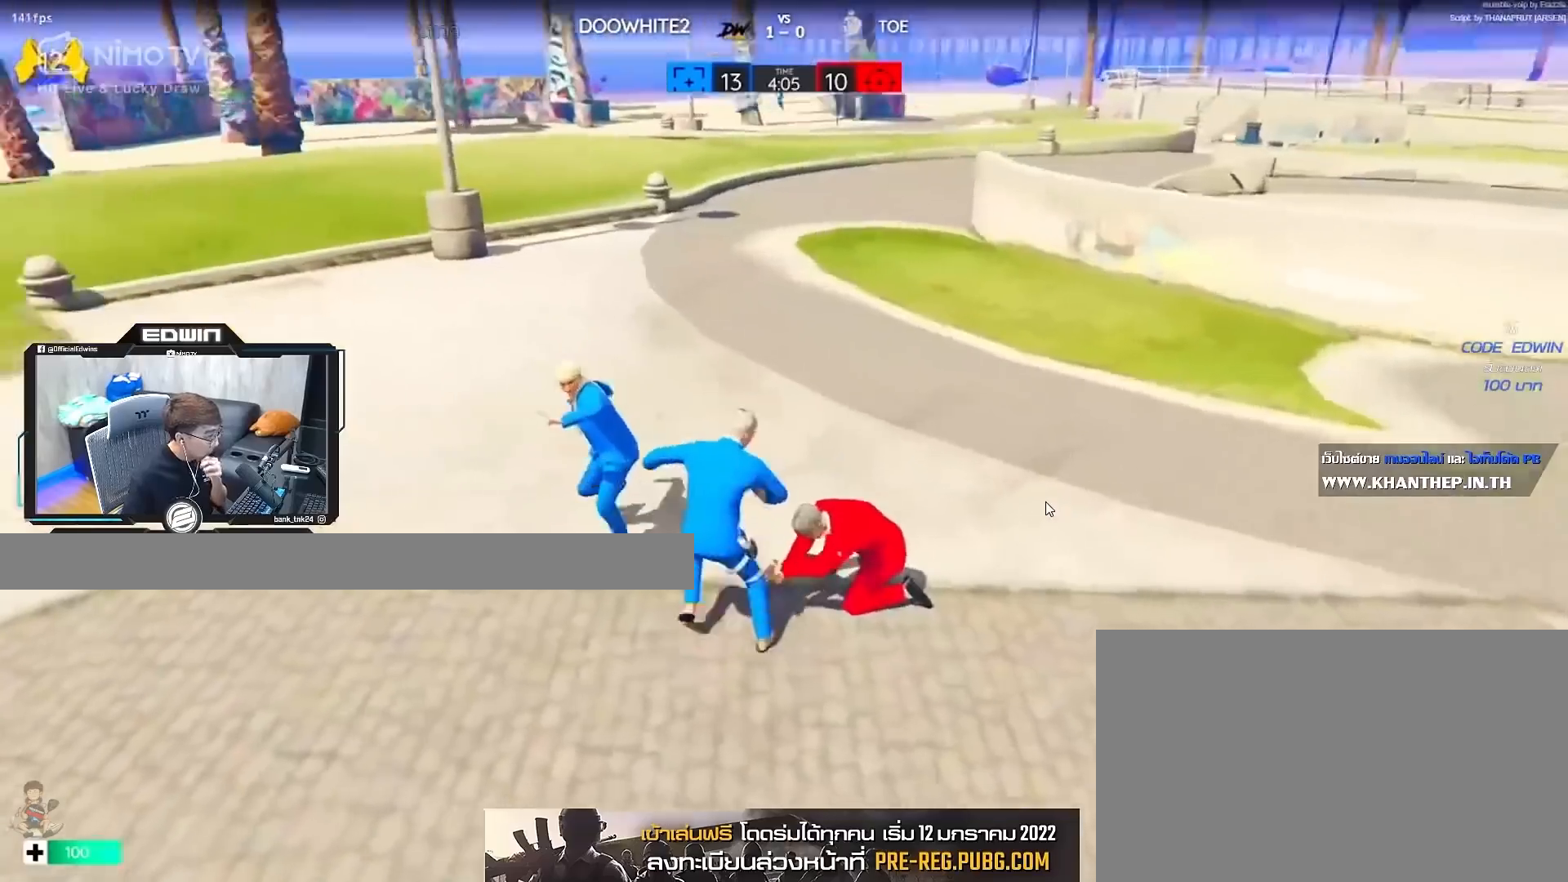
{"keys": ["d", "shift", "space", "w"], "mouse": ["right"], "events": []}
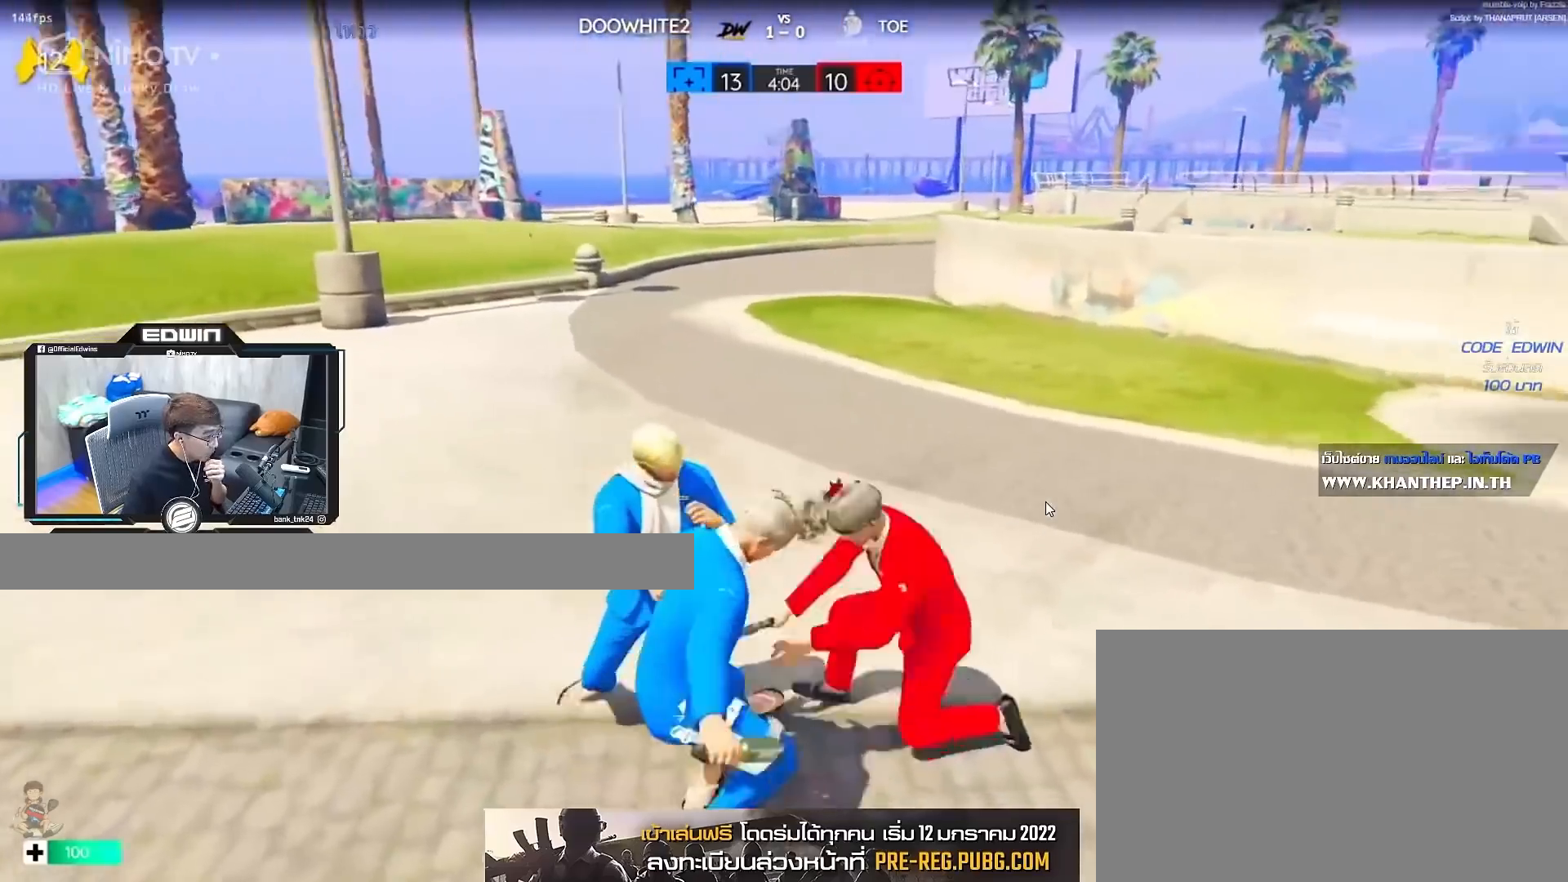
{"keys": ["shift", "w"], "mouse": ["left", "right"], "events": [[17, "mouse_right", "up"], [67, "space", "up"], [150, "d", "up"], [300, "mouse_right", "down"], [350, "mouse_left", "down"], [433, "mouse_left", "up"], [483, "mouse_left", "down"]]}
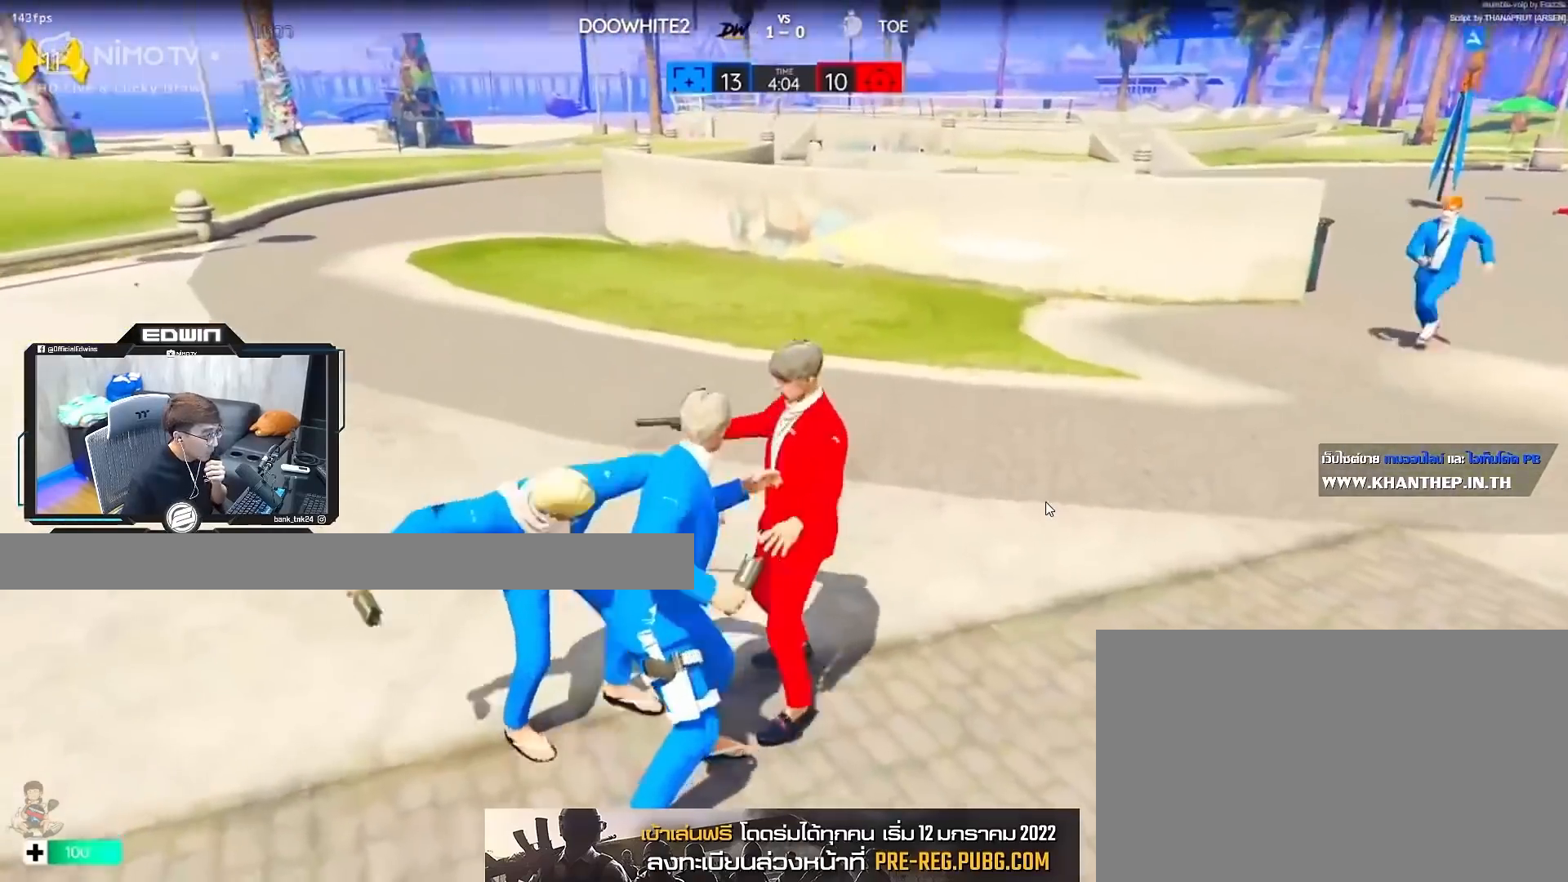
{"keys": ["d", "shift", "w"], "mouse": [], "events": [[83, "mouse_left", "up"], [133, "mouse_left", "down"], [217, "mouse_left", "up"], [217, "mouse_right", "up"], [283, "d", "down"]]}
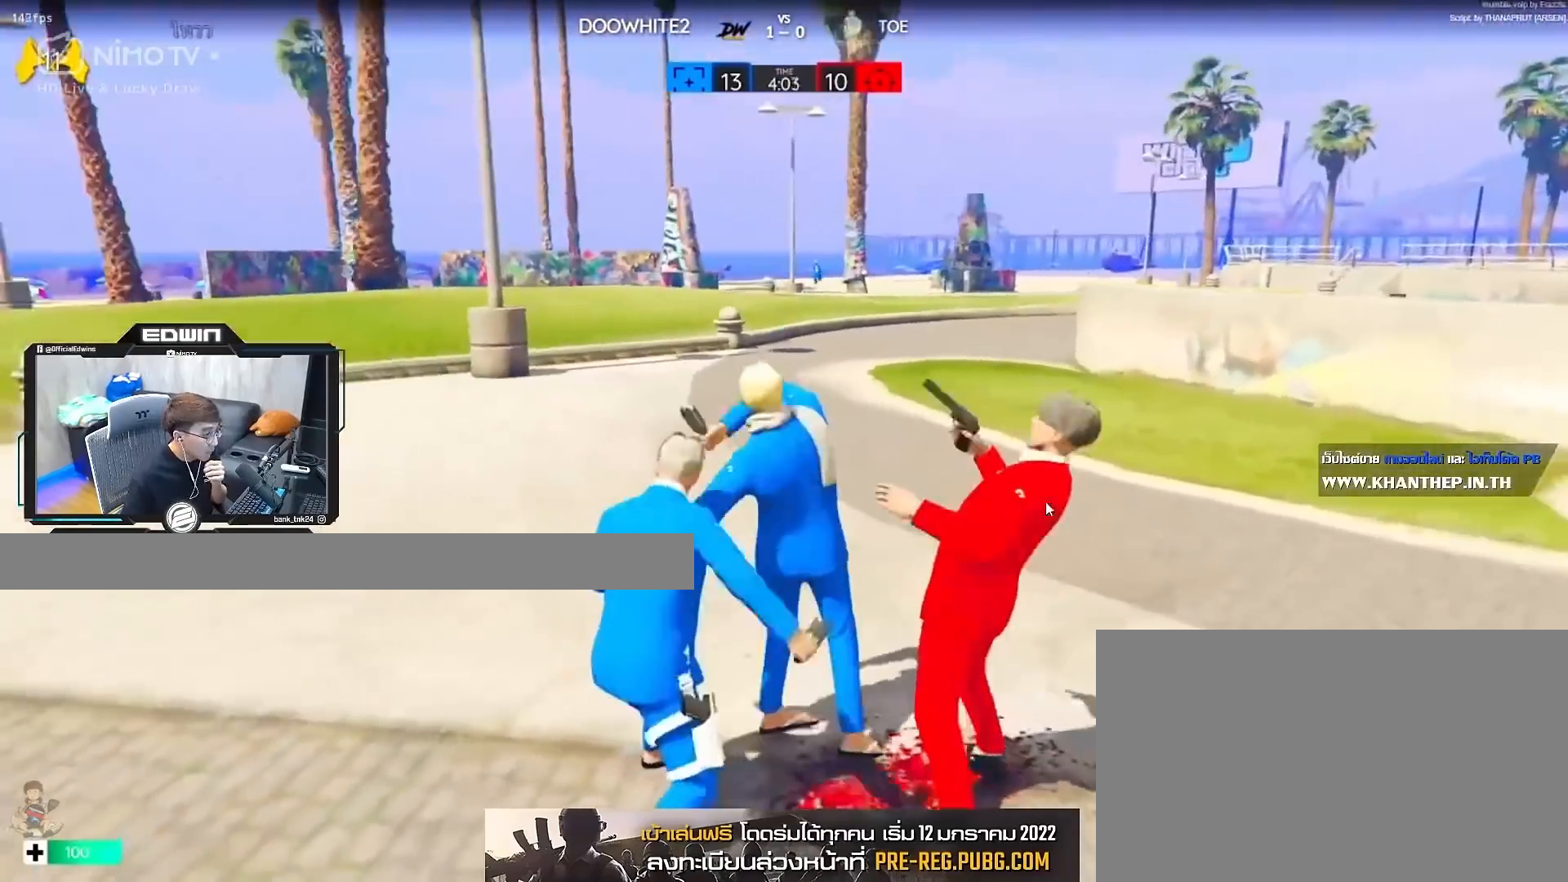
{"keys": ["d", "shift", "w"], "mouse": [], "events": []}
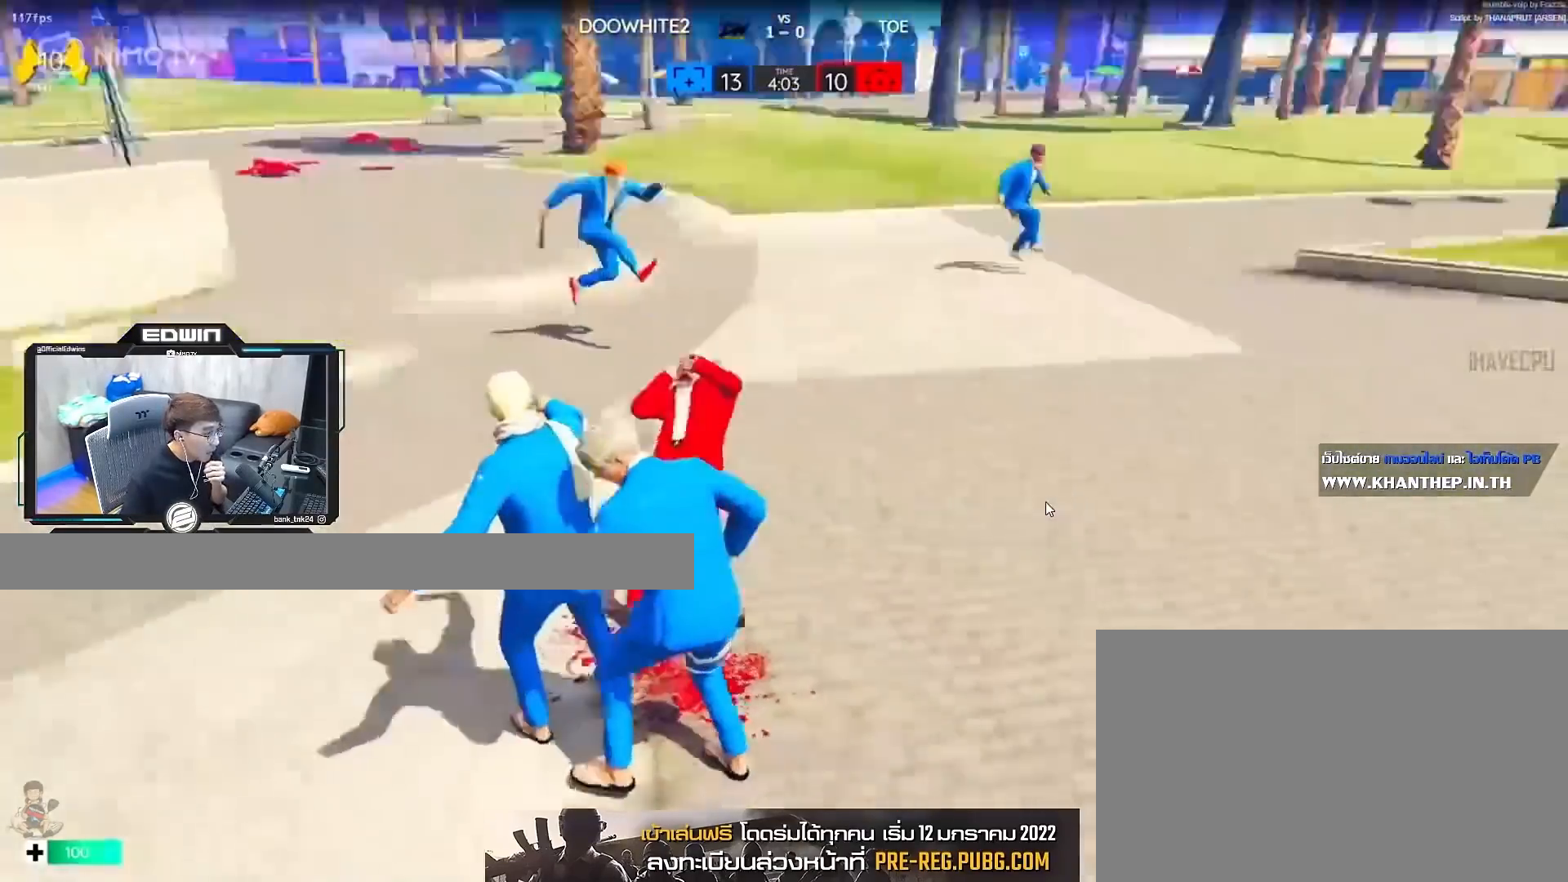
{"keys": ["shift", "w"], "mouse": [], "events": [[500, "d", "up"]]}
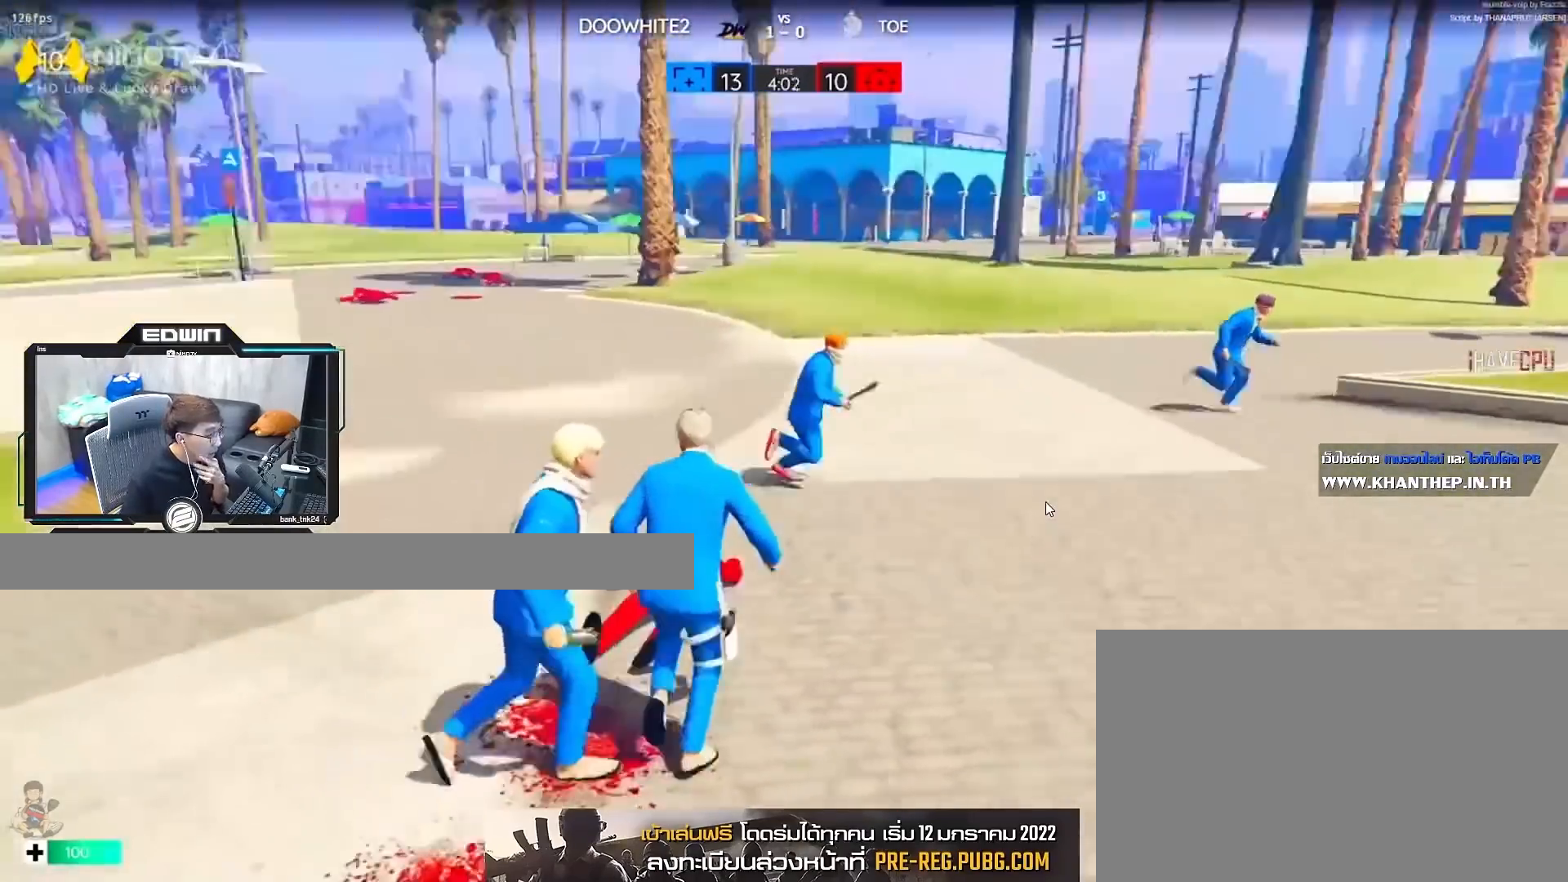
{"keys": ["shift", "w"], "mouse": [], "events": []}
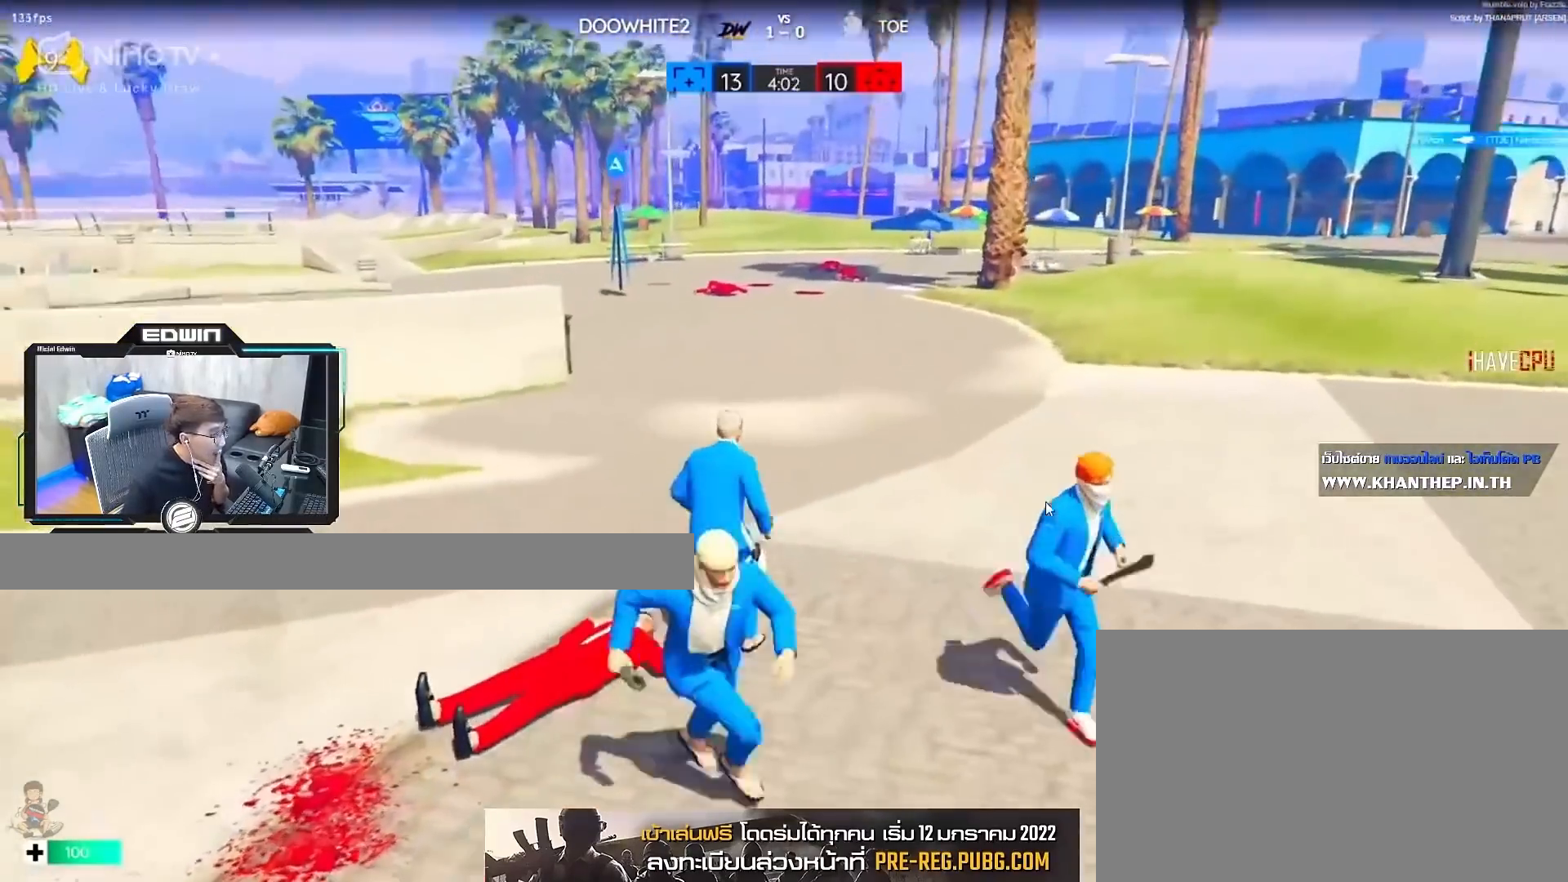
{"keys": ["a", "w"], "mouse": [], "events": [[167, "shift", "up"], [200, "space", "down"], [250, "a", "down"], [300, "space", "up"]]}
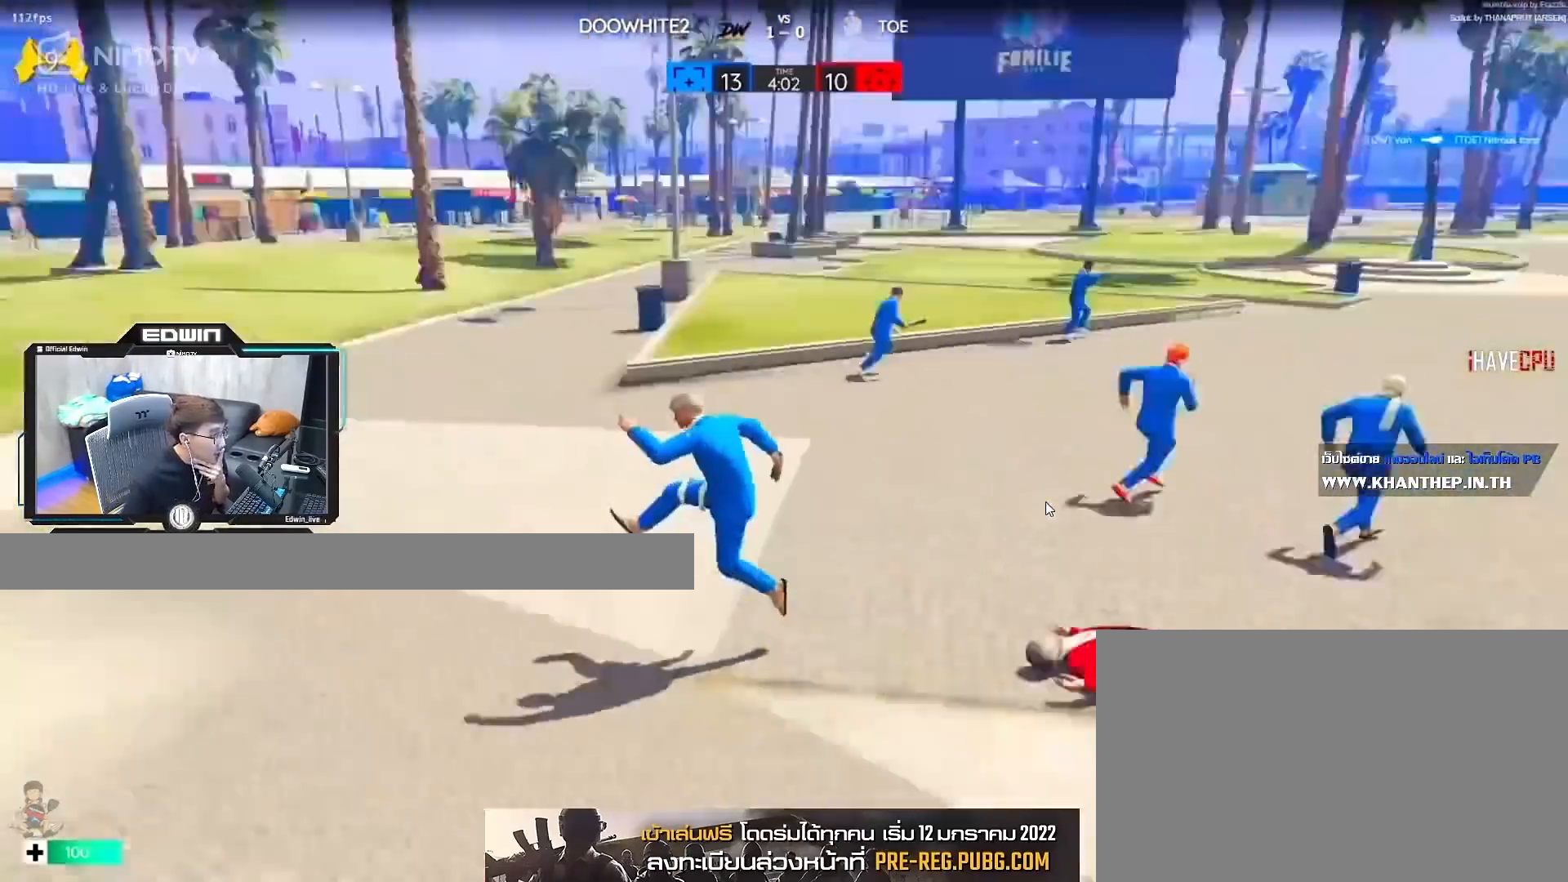
{"keys": ["a", "s"], "mouse": [], "events": [[33, "w", "up"], [417, "s", "down"]]}
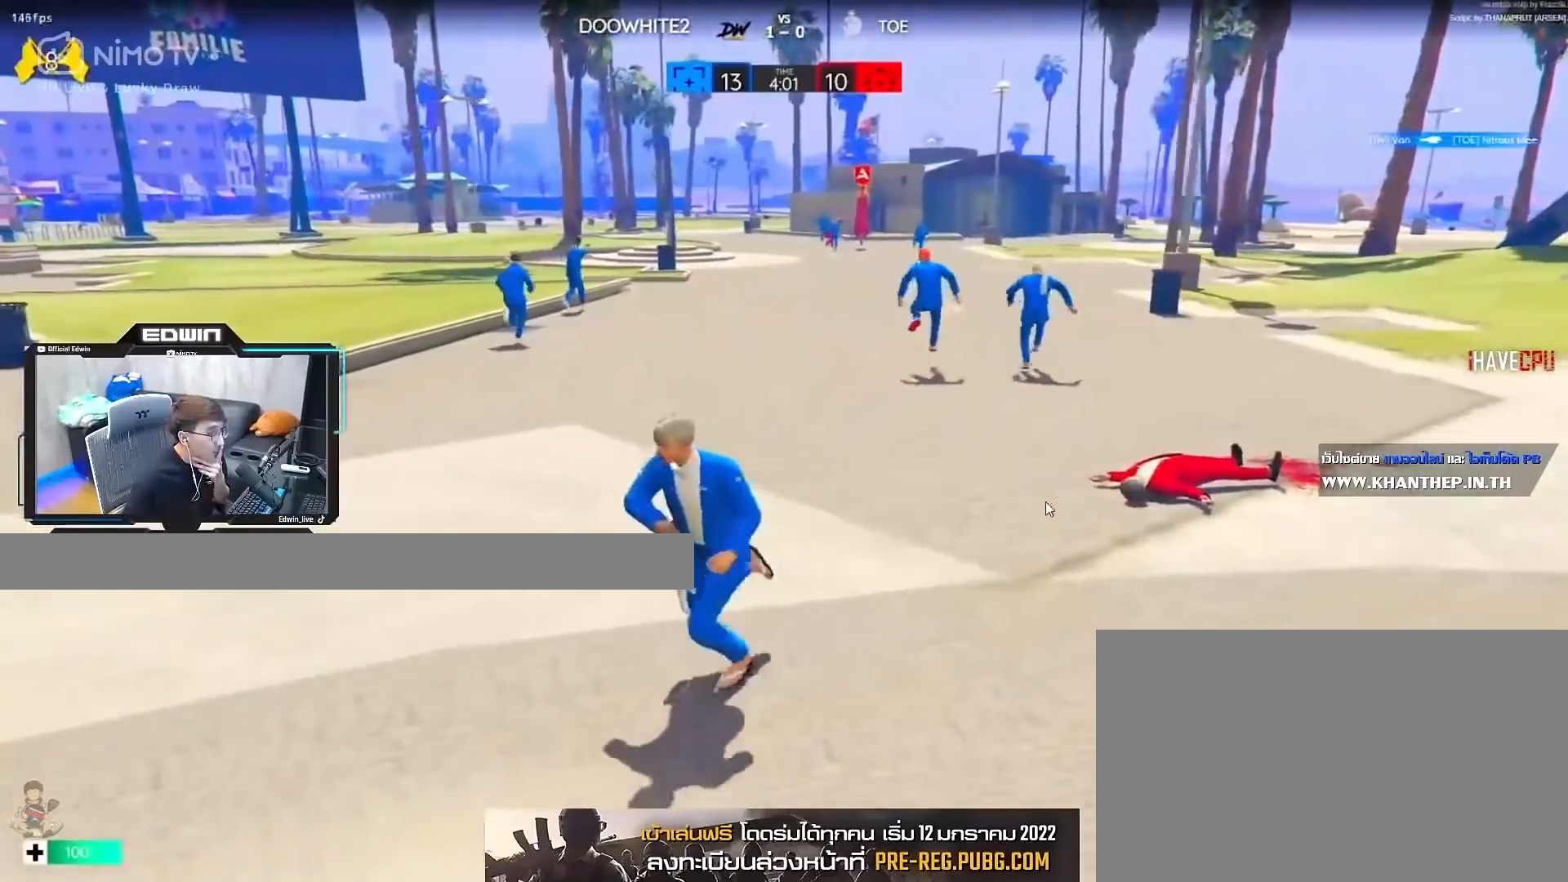
{"keys": ["a", "w"], "mouse": [], "events": [[150, "s", "up"], [333, "w", "down"]]}
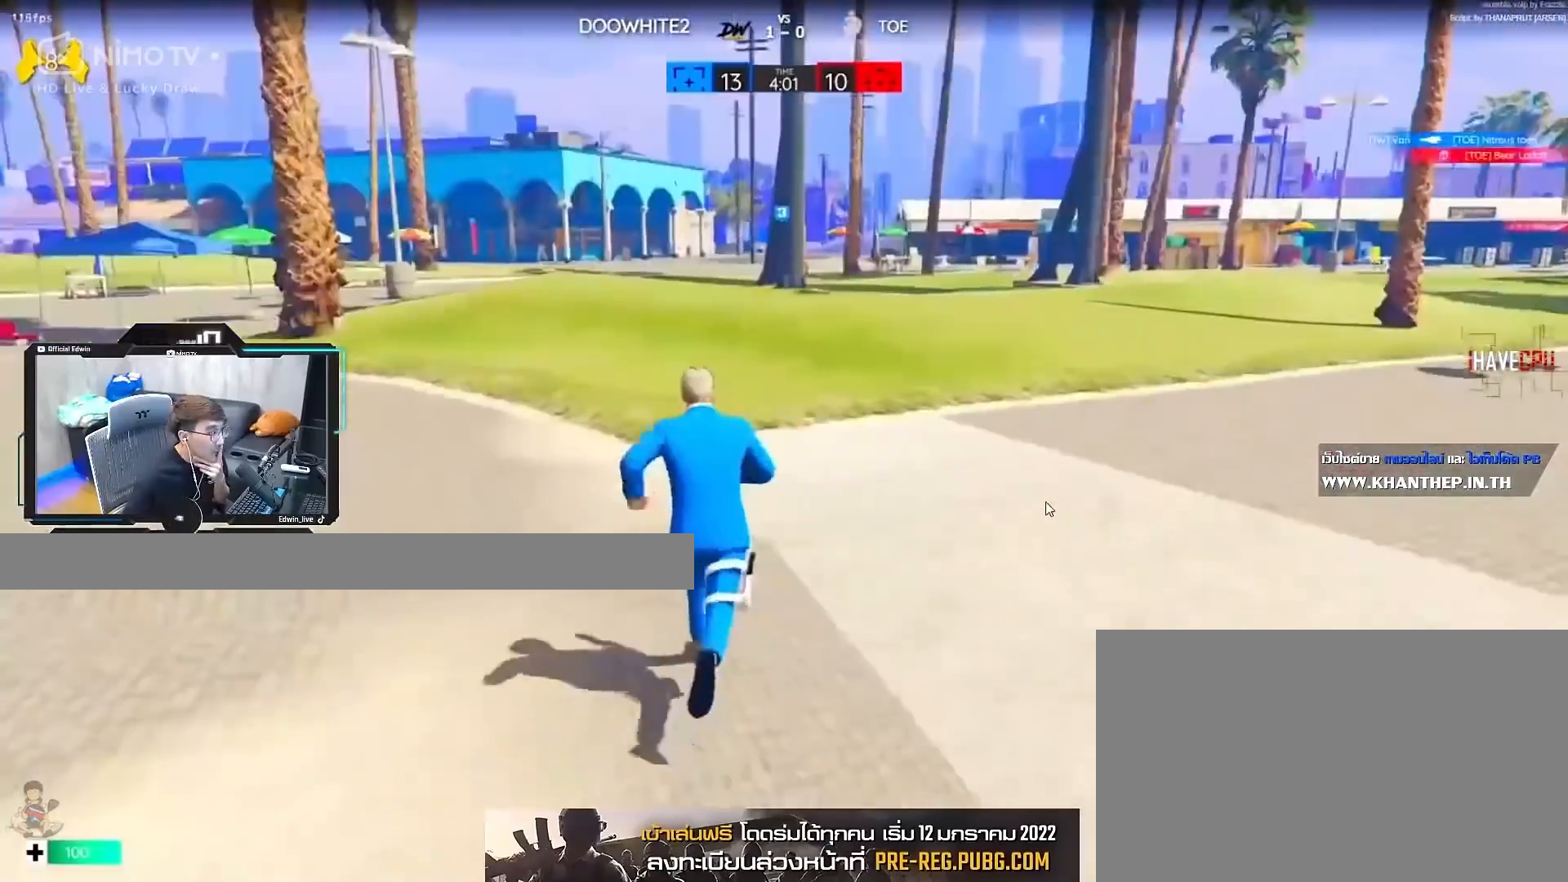
{"keys": ["a", "w"], "mouse": [], "events": [[17, "space", "down"], [117, "space", "up"]]}
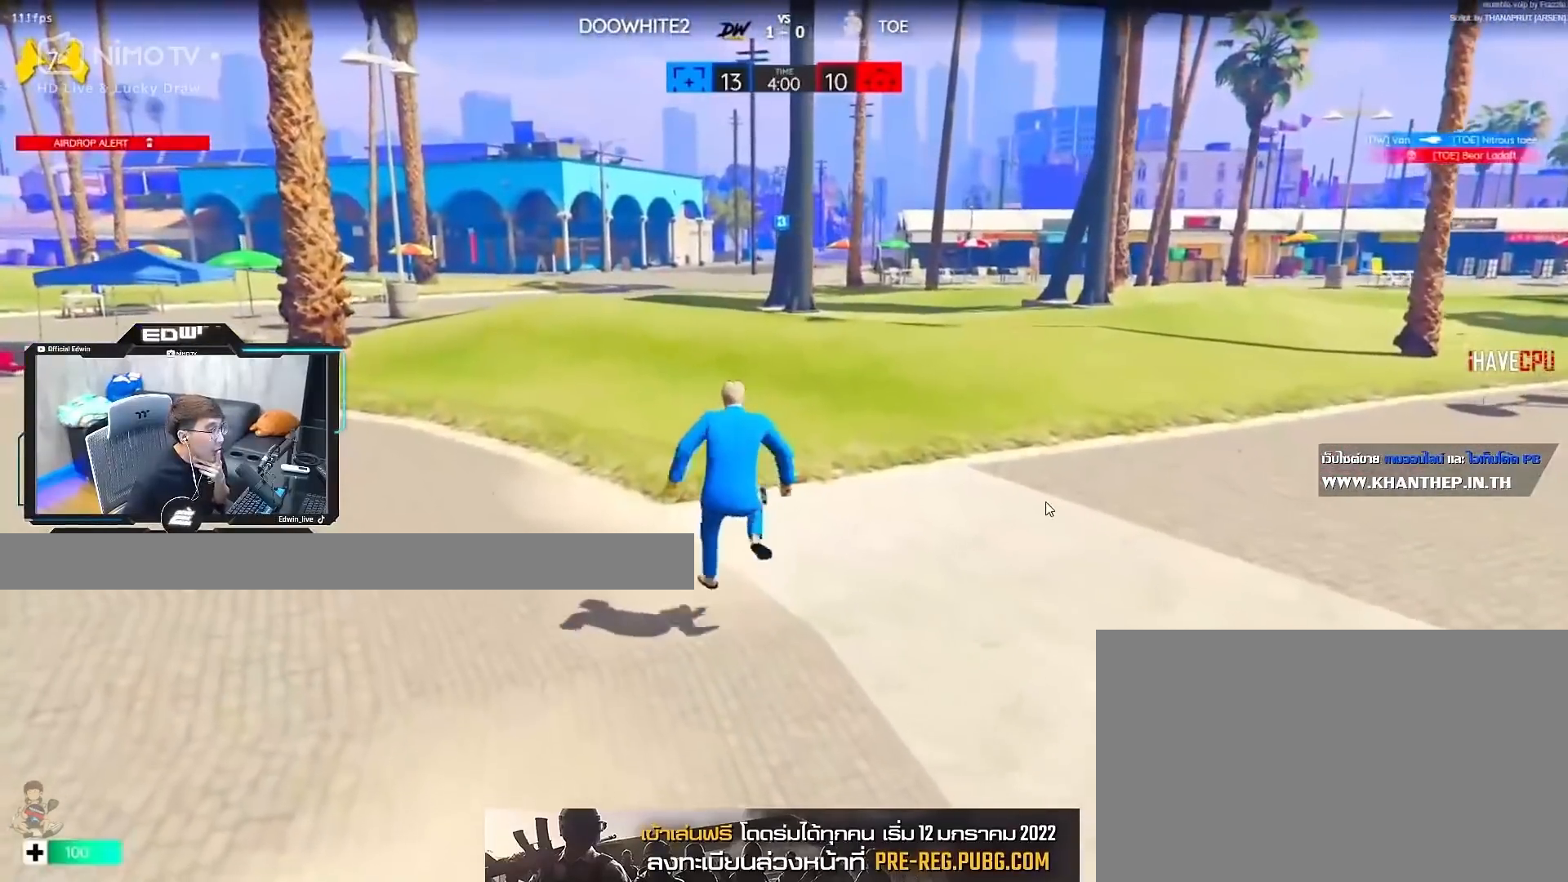
{"keys": ["a", "w"], "mouse": [], "events": []}
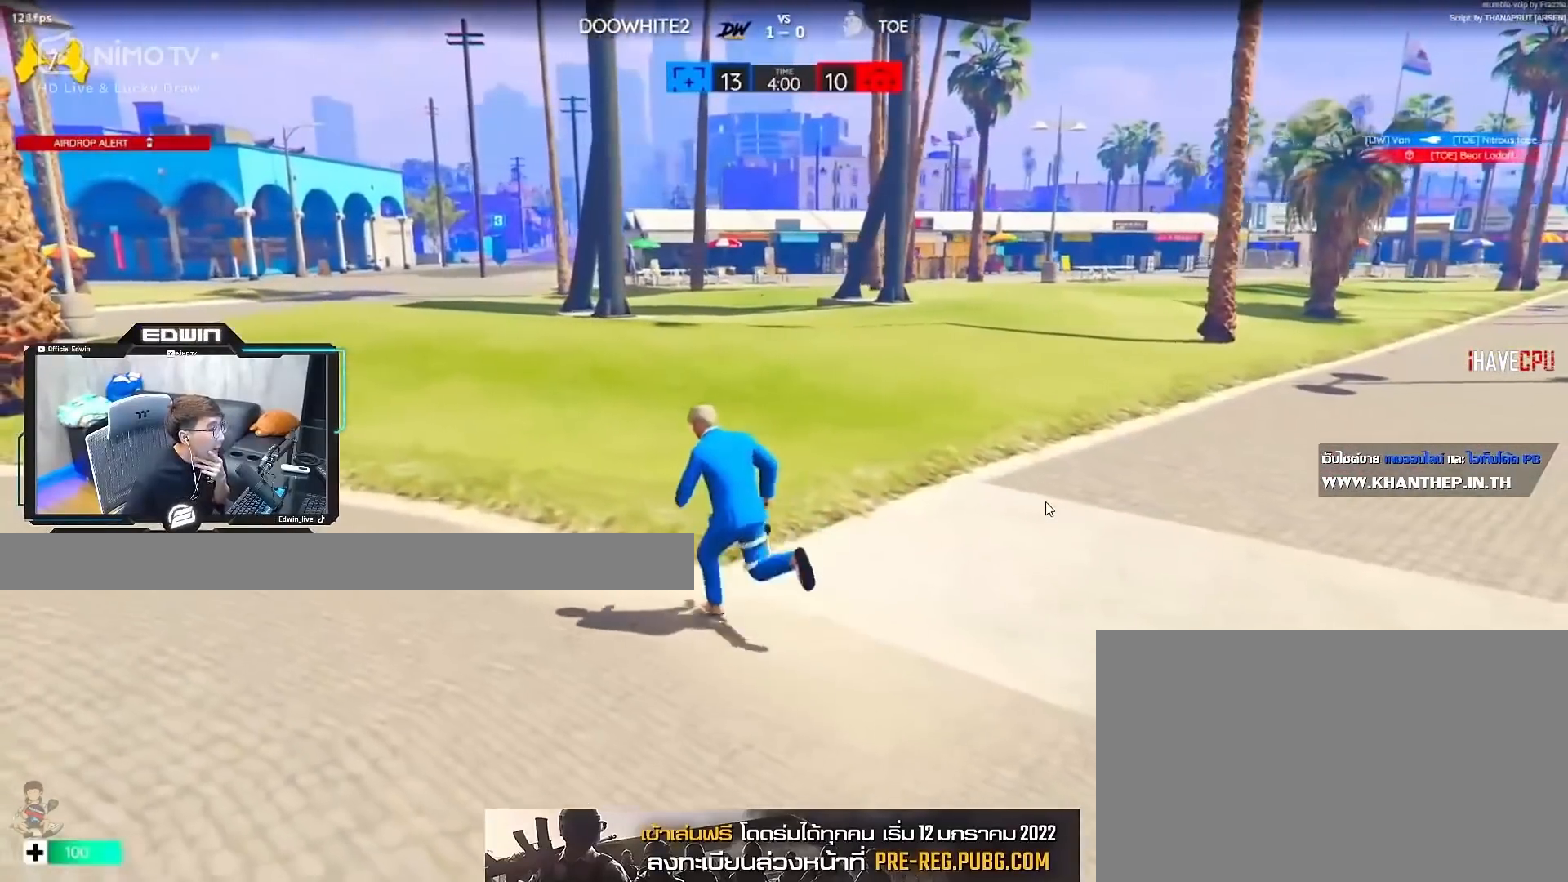
{"keys": ["w"], "mouse": [], "events": [[183, "a", "up"], [183, "space", "down"], [333, "space", "up"]]}
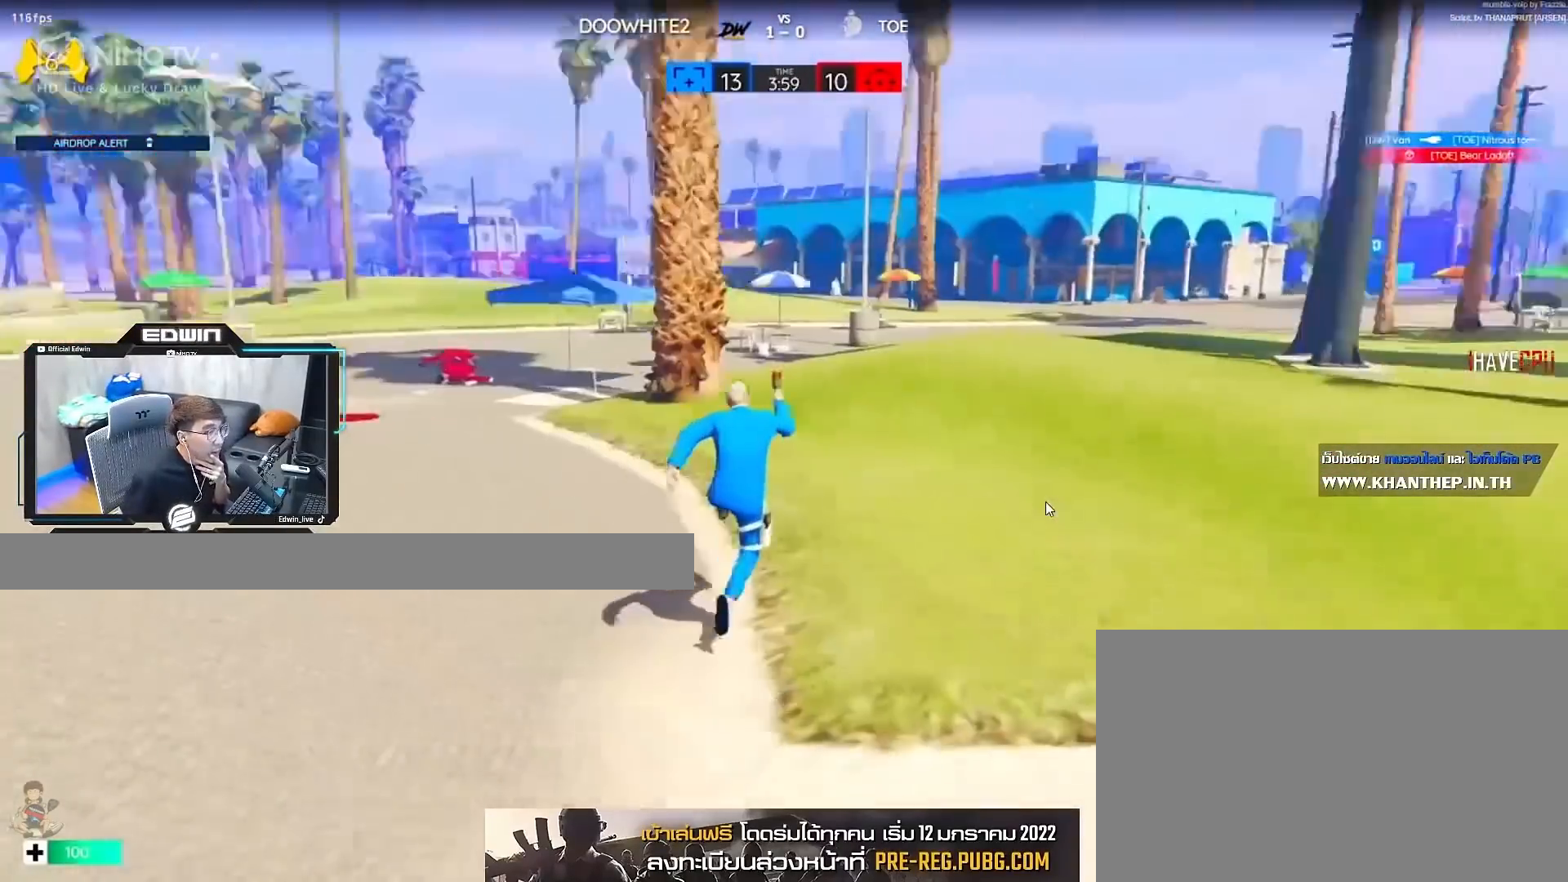
{"keys": ["d", "shift", "w"], "mouse": [], "events": [[67, "shift", "down"], [300, "d", "down"]]}
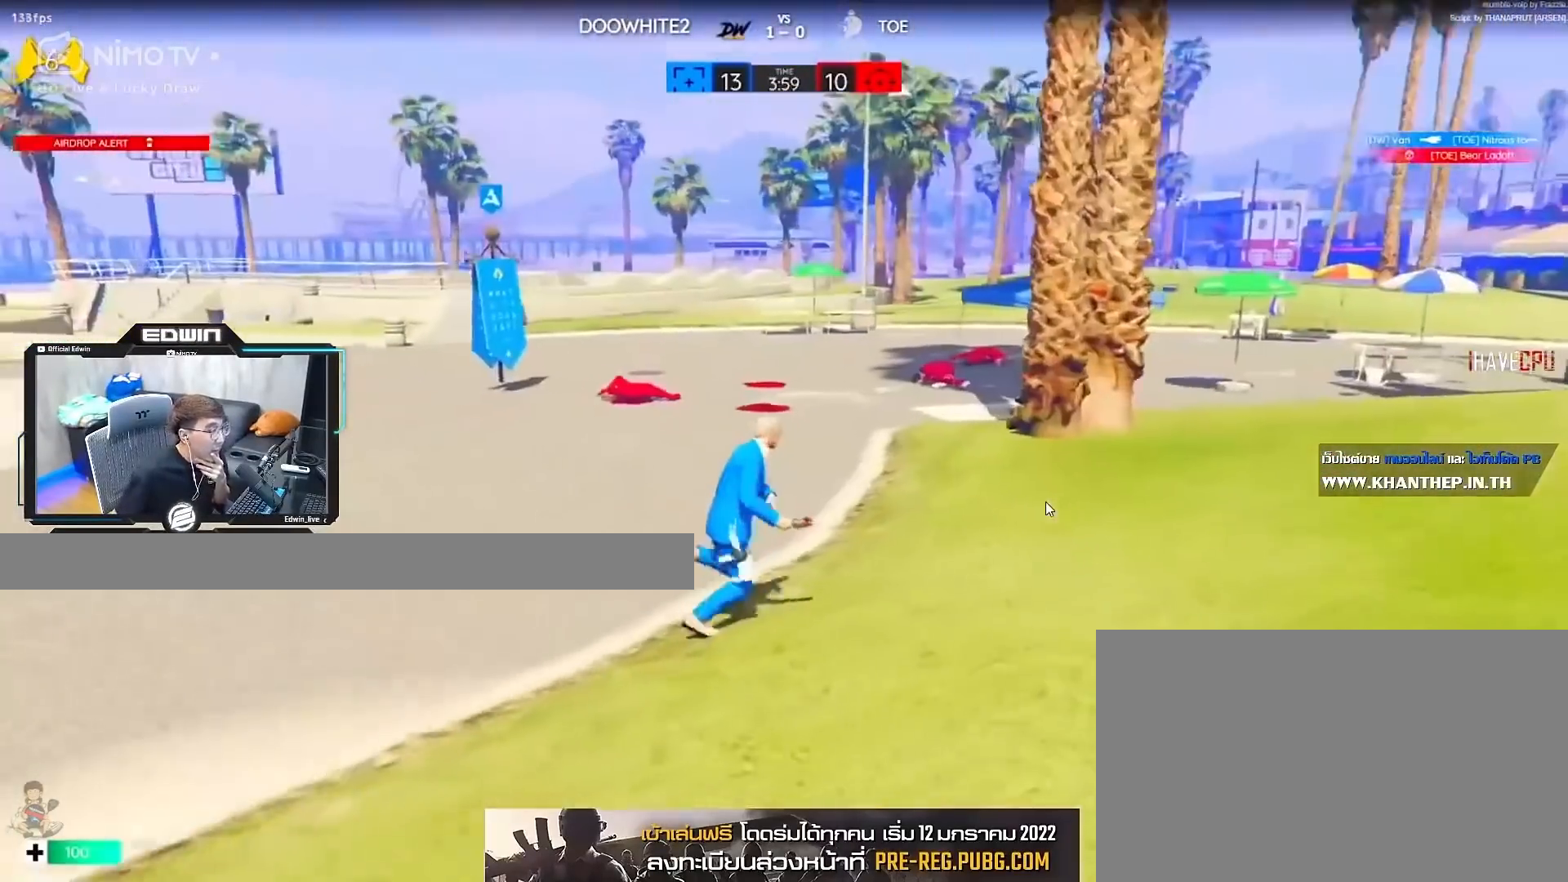
{"keys": ["space", "w"], "mouse": [], "events": [[367, "d", "up"], [417, "shift", "up"], [500, "space", "down"]]}
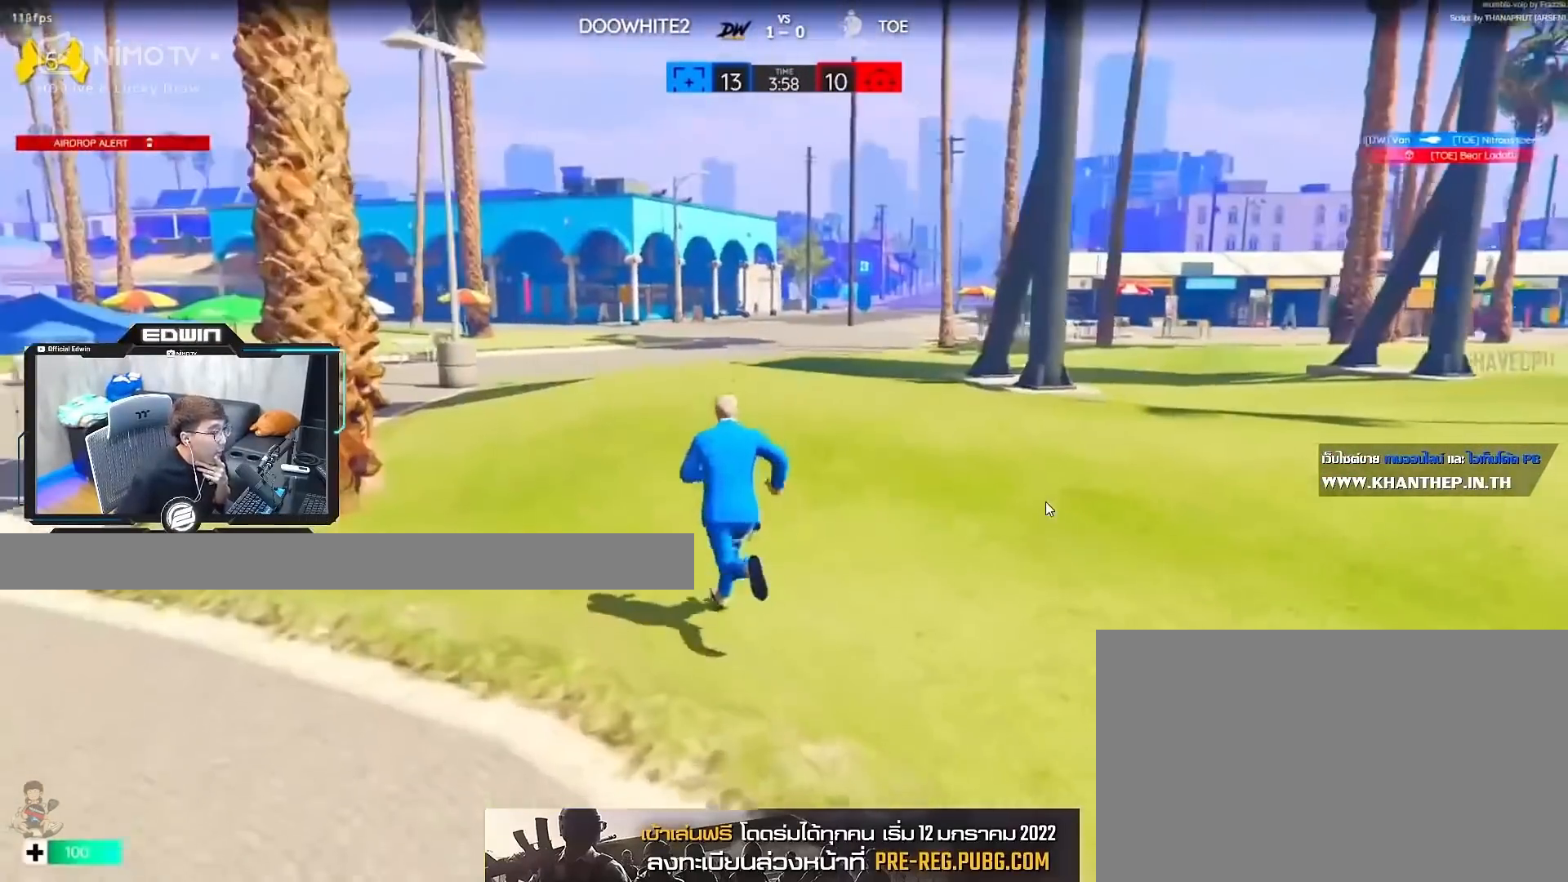
{"keys": ["d", "shift", "w"], "mouse": [], "events": [[100, "space", "up"], [233, "shift", "down"], [467, "d", "down"]]}
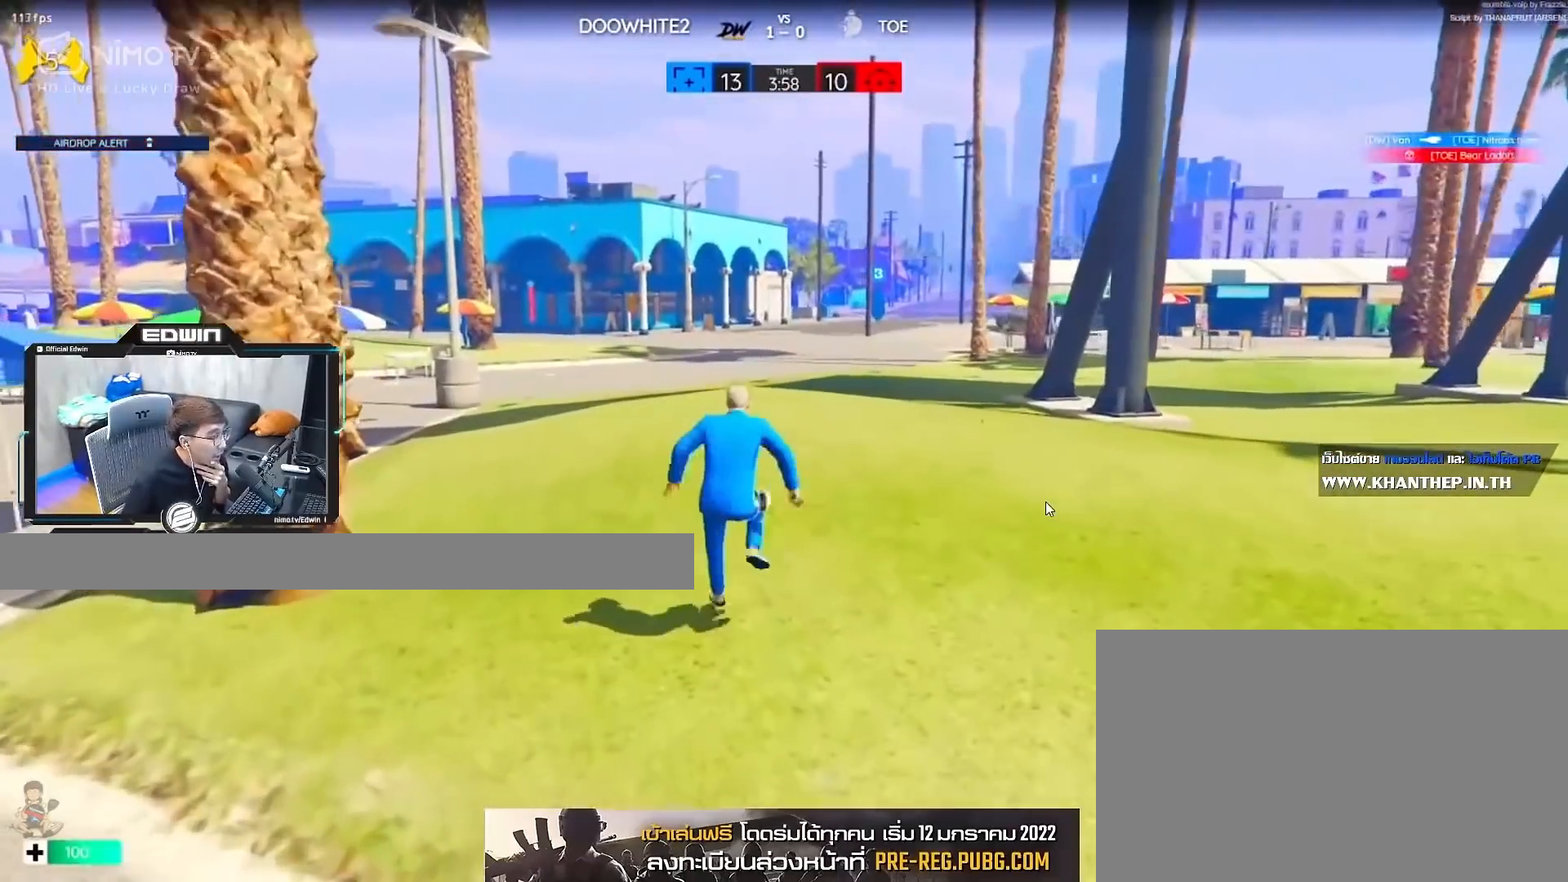
{"keys": ["shift", "w"], "mouse": [], "events": [[167, "d", "up"]]}
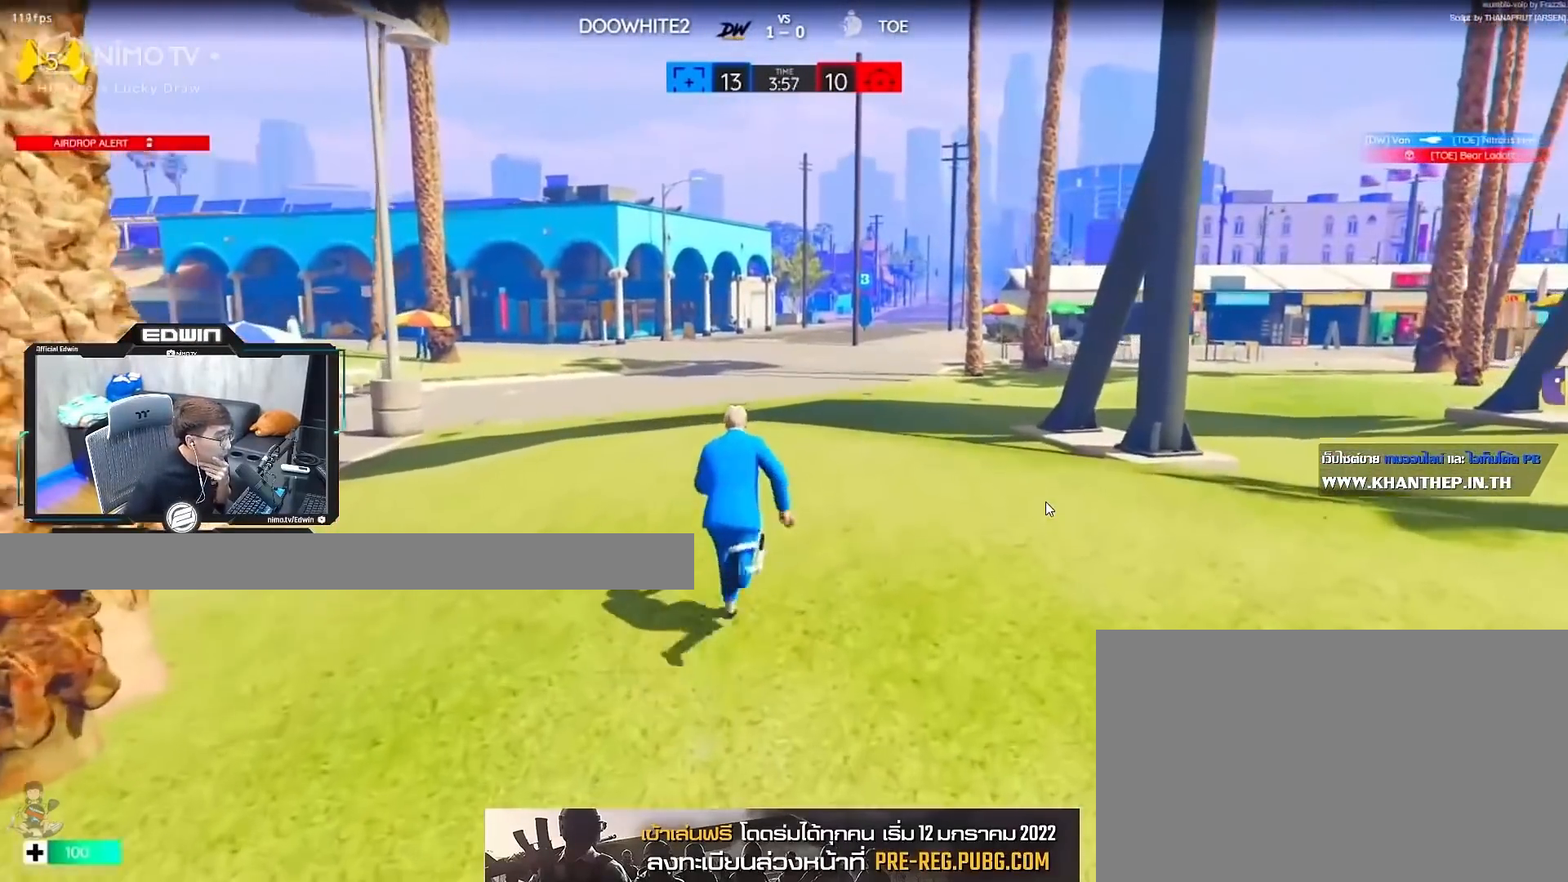
{"keys": ["a"], "mouse": [], "events": [[317, "shift", "up"], [367, "space", "down"], [417, "a", "down"], [500, "space", "up"], [500, "w", "up"]]}
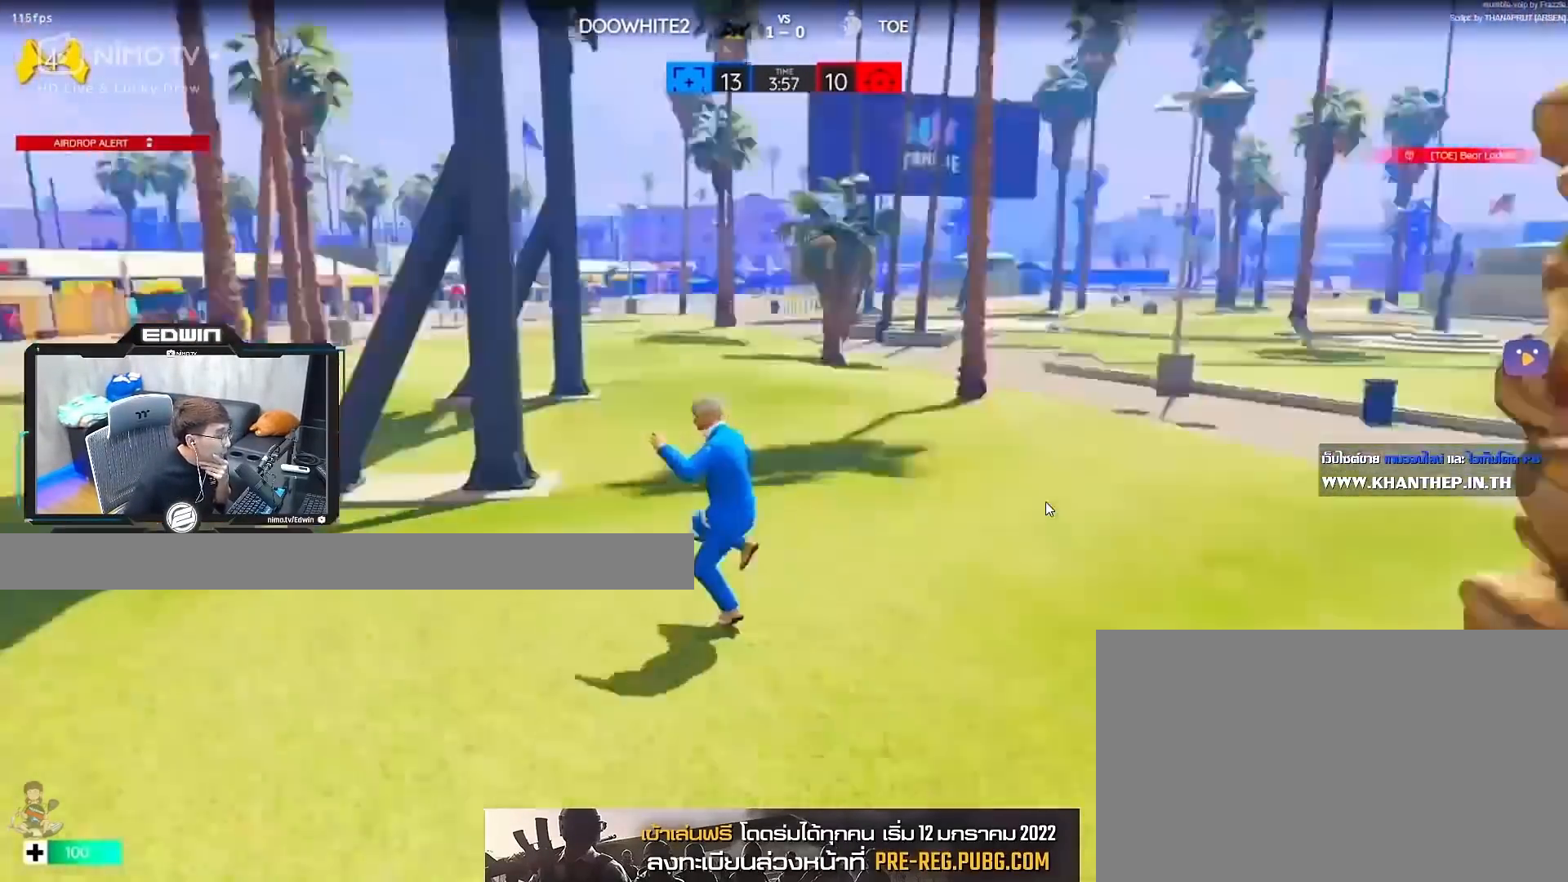
{"keys": ["a", "s"], "mouse": [], "events": [[233, "s", "down"]]}
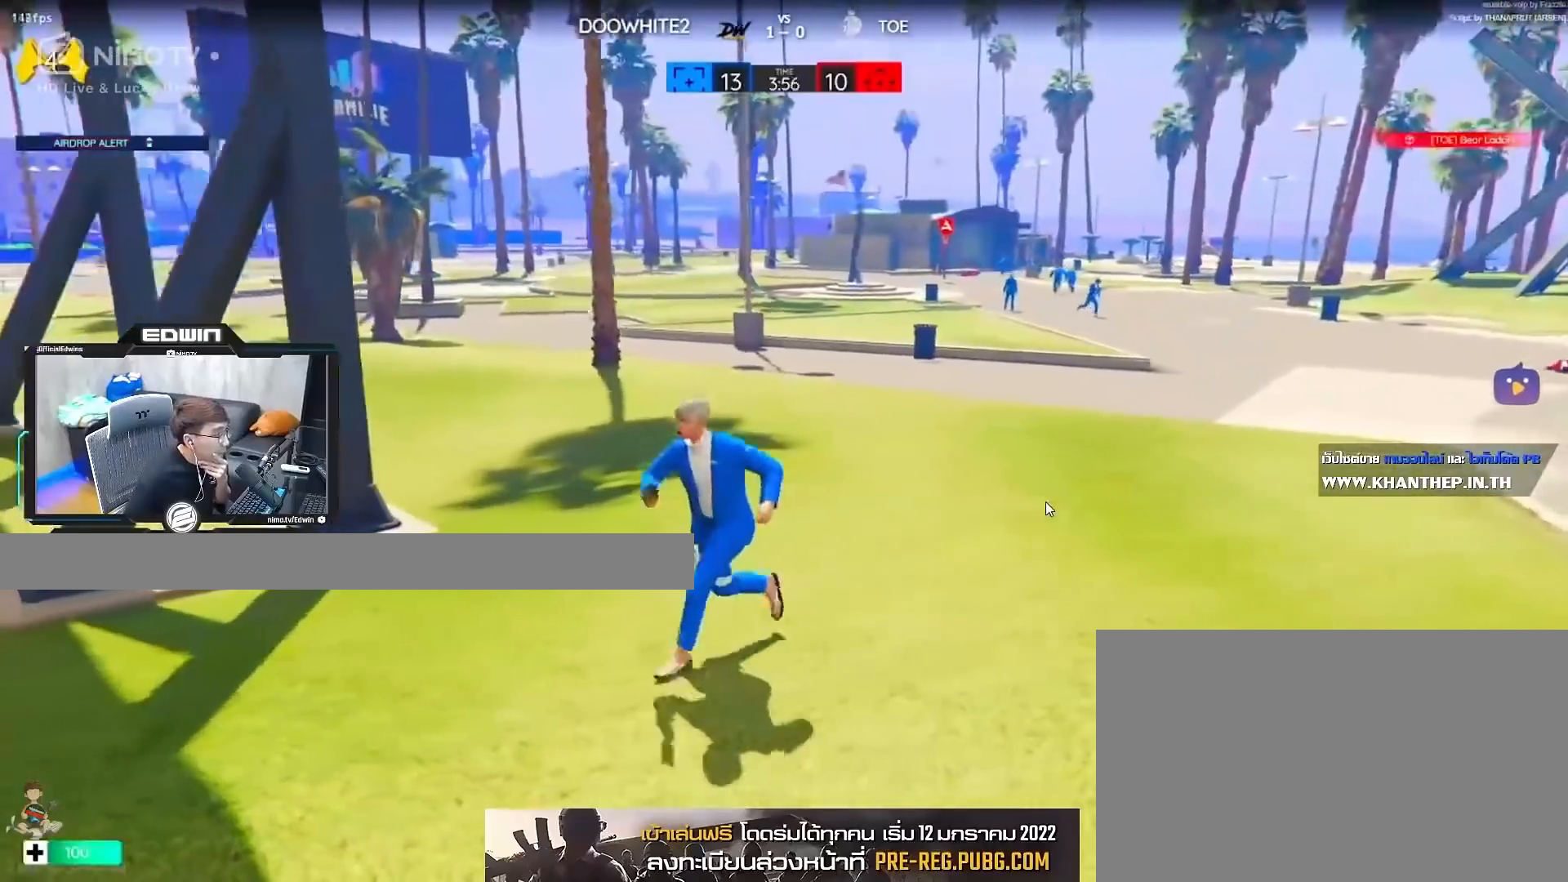
{"keys": ["a", "s"], "mouse": [], "events": [[183, "s", "up"], [283, "s", "down"]]}
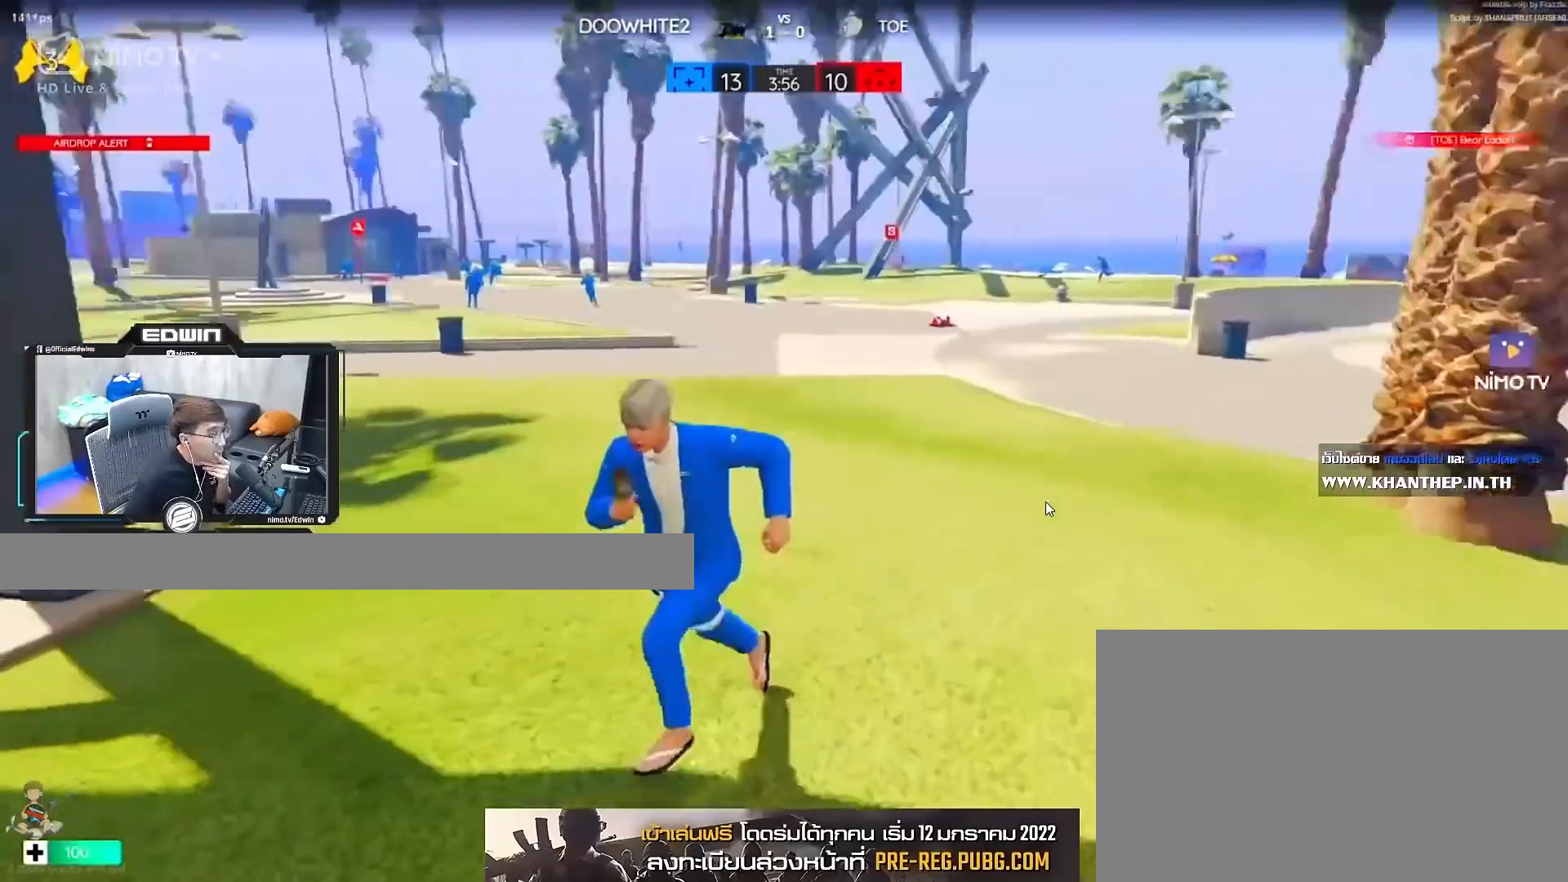
{"keys": ["s"], "mouse": [], "events": [[117, "a", "up"], [300, "space", "down"], [400, "space", "up"]]}
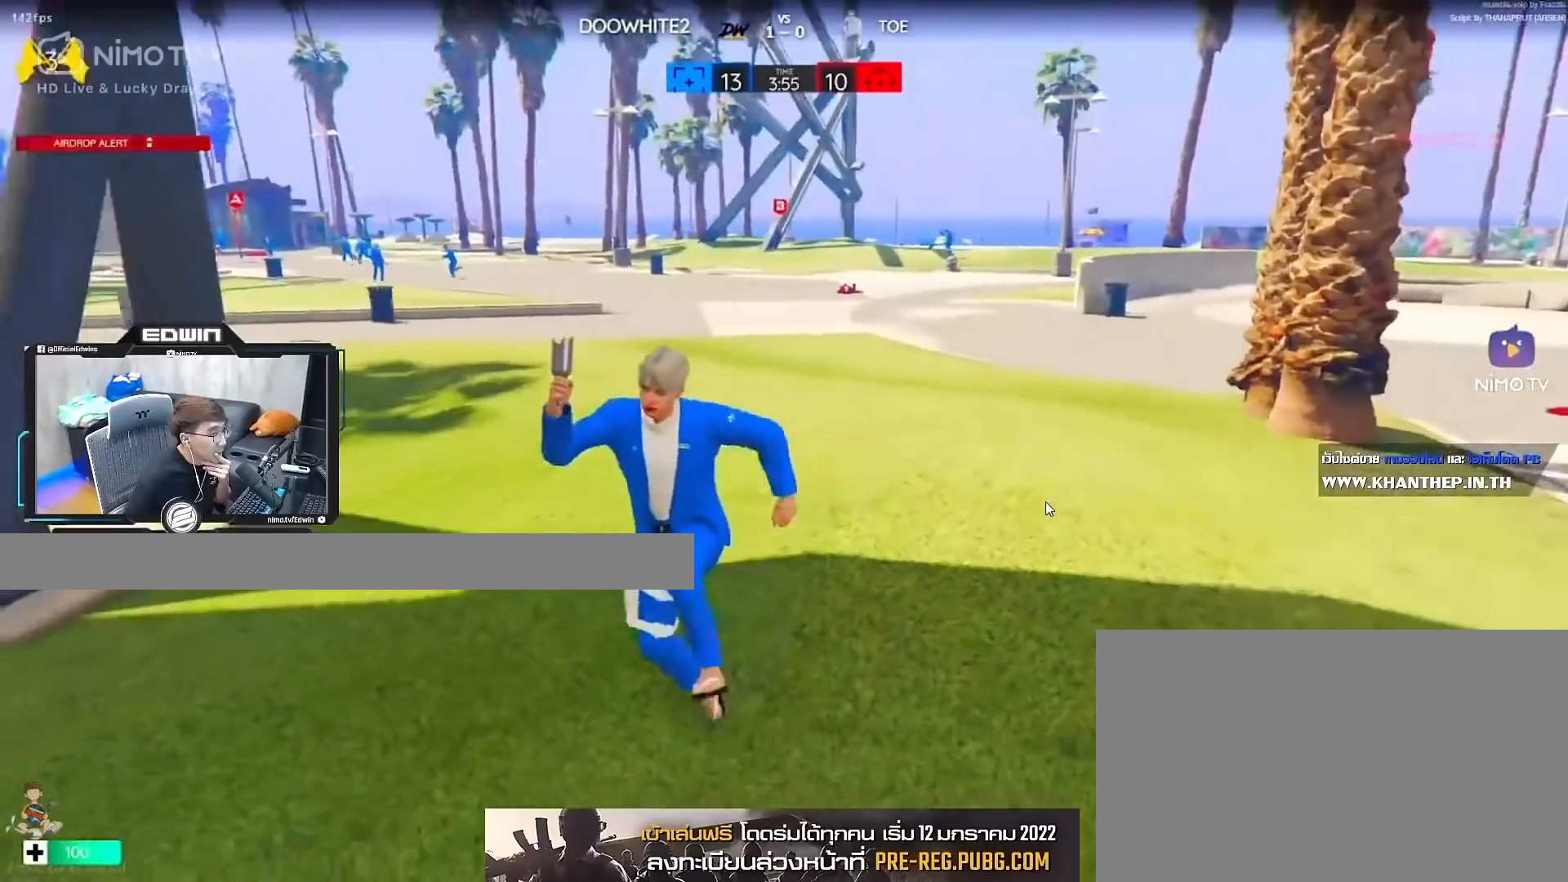
{"keys": ["a", "s"], "mouse": [], "events": [[33, "a", "down"], [400, "s", "up"], [500, "s", "down"]]}
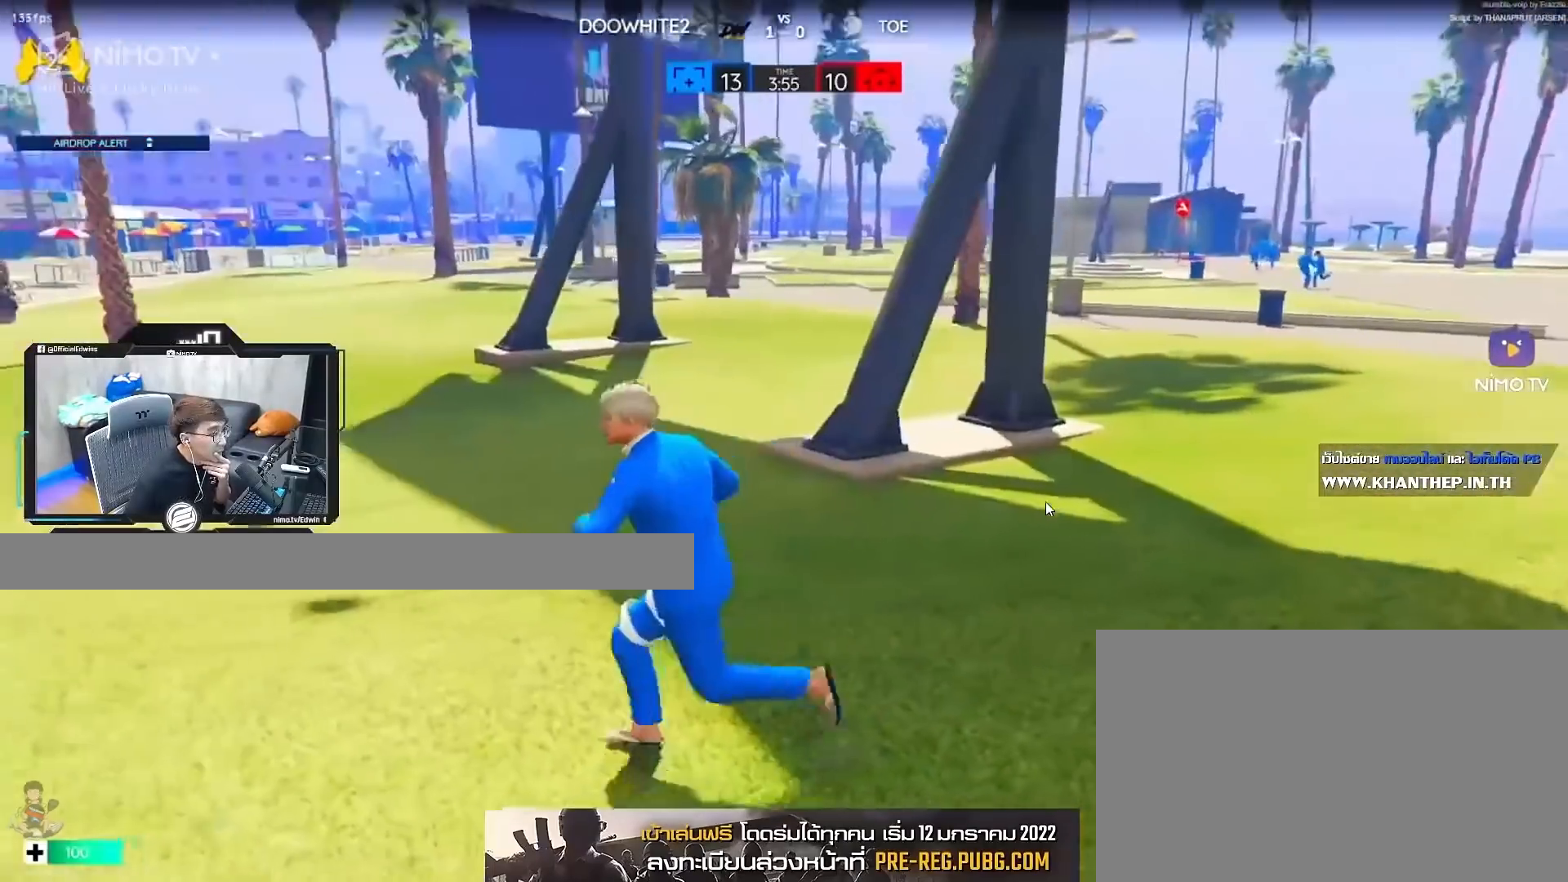
{"keys": ["a"], "mouse": [], "events": [[150, "s", "up"]]}
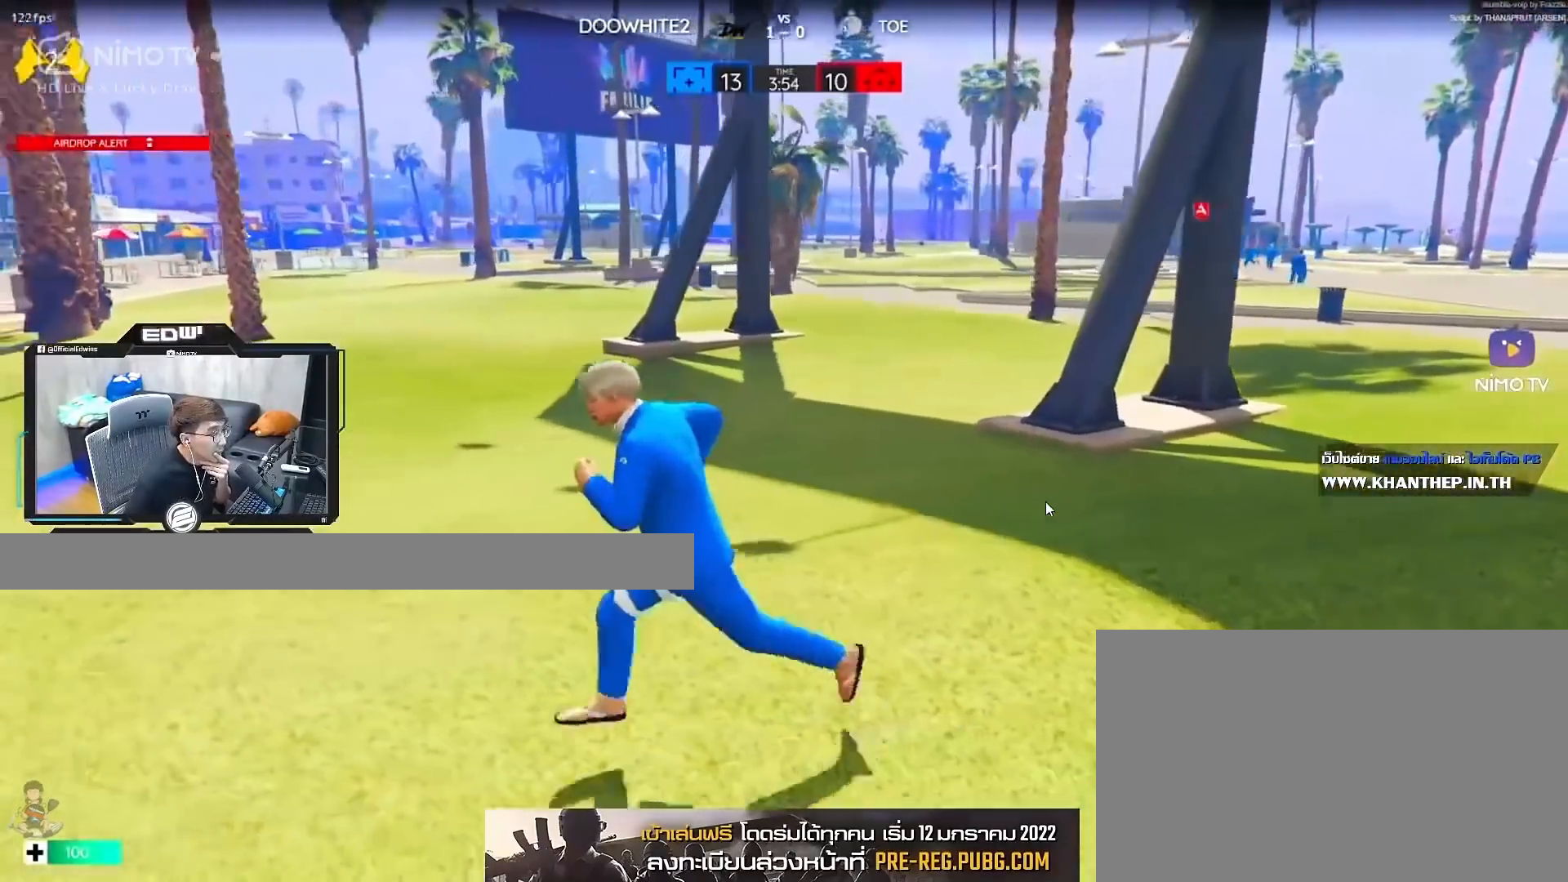
{"keys": ["w"], "mouse": [], "events": [[67, "space", "down"], [150, "space", "up"], [200, "space", "down"], [350, "space", "up"], [400, "w", "down"], [433, "a", "up"]]}
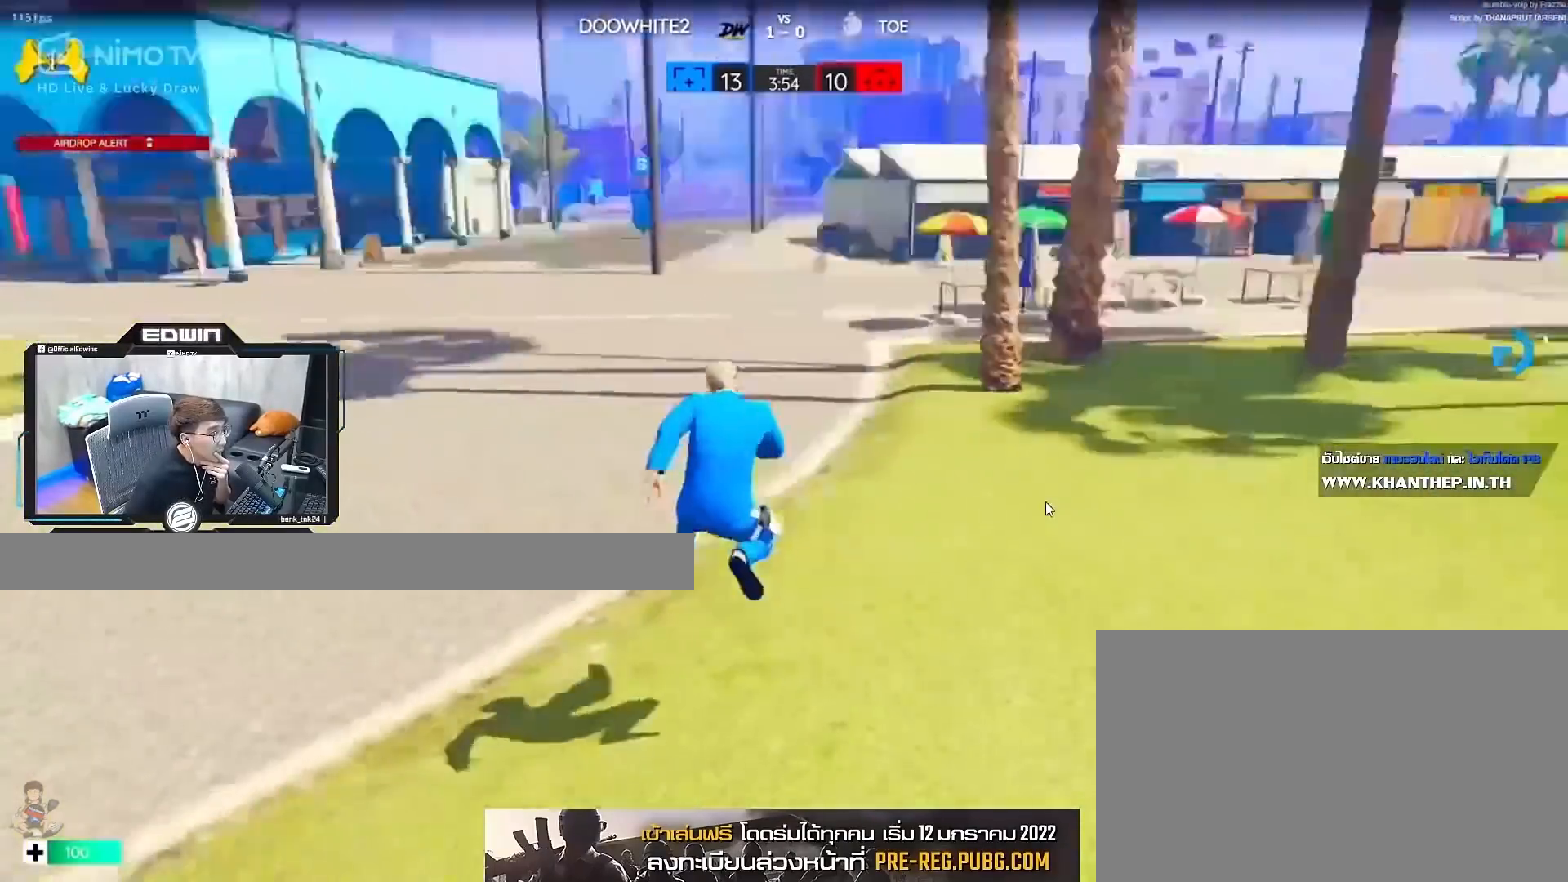
{"keys": ["shift", "w"], "mouse": [], "events": [[83, "shift", "down"]]}
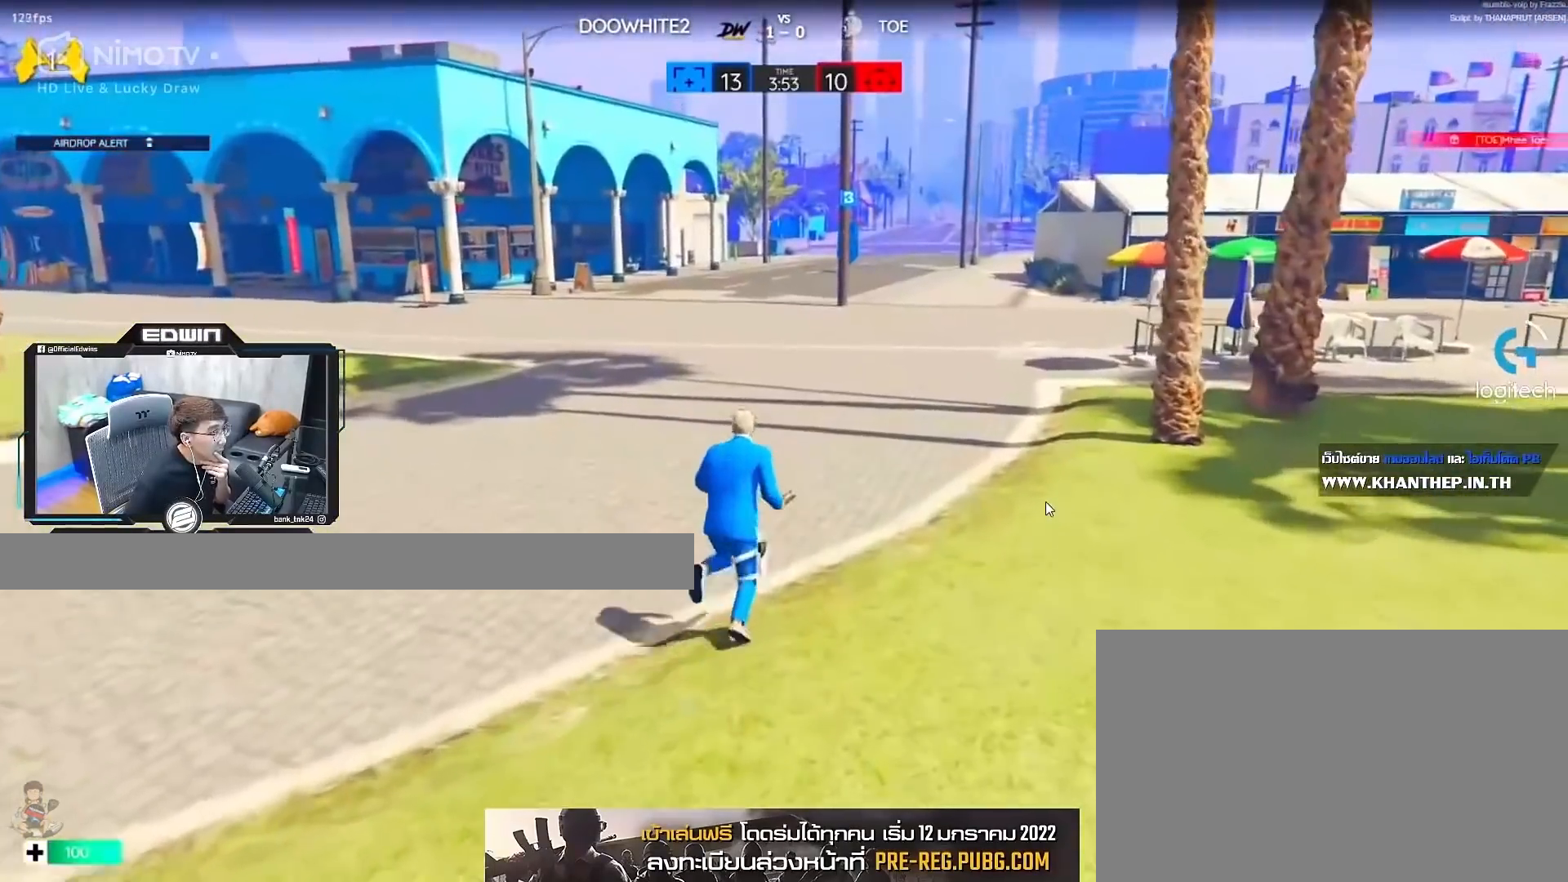
{"keys": ["shift", "w"], "mouse": [], "events": []}
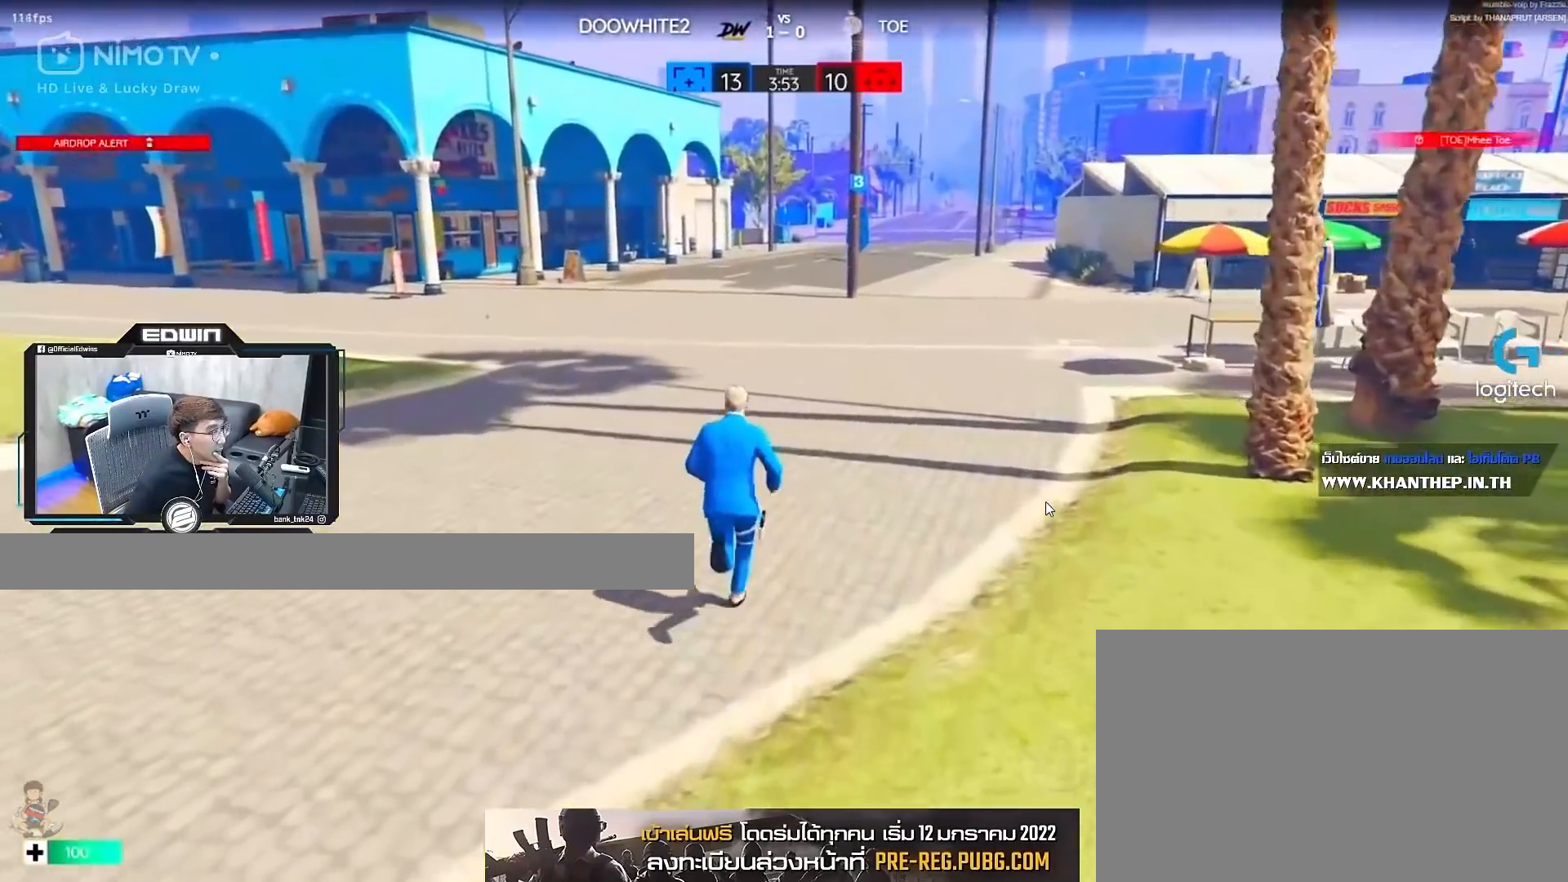
{"keys": ["a", "s"], "mouse": [], "events": [[67, "shift", "up"], [67, "space", "down"], [183, "a", "down"], [217, "space", "up"], [217, "w", "up"], [450, "s", "down"]]}
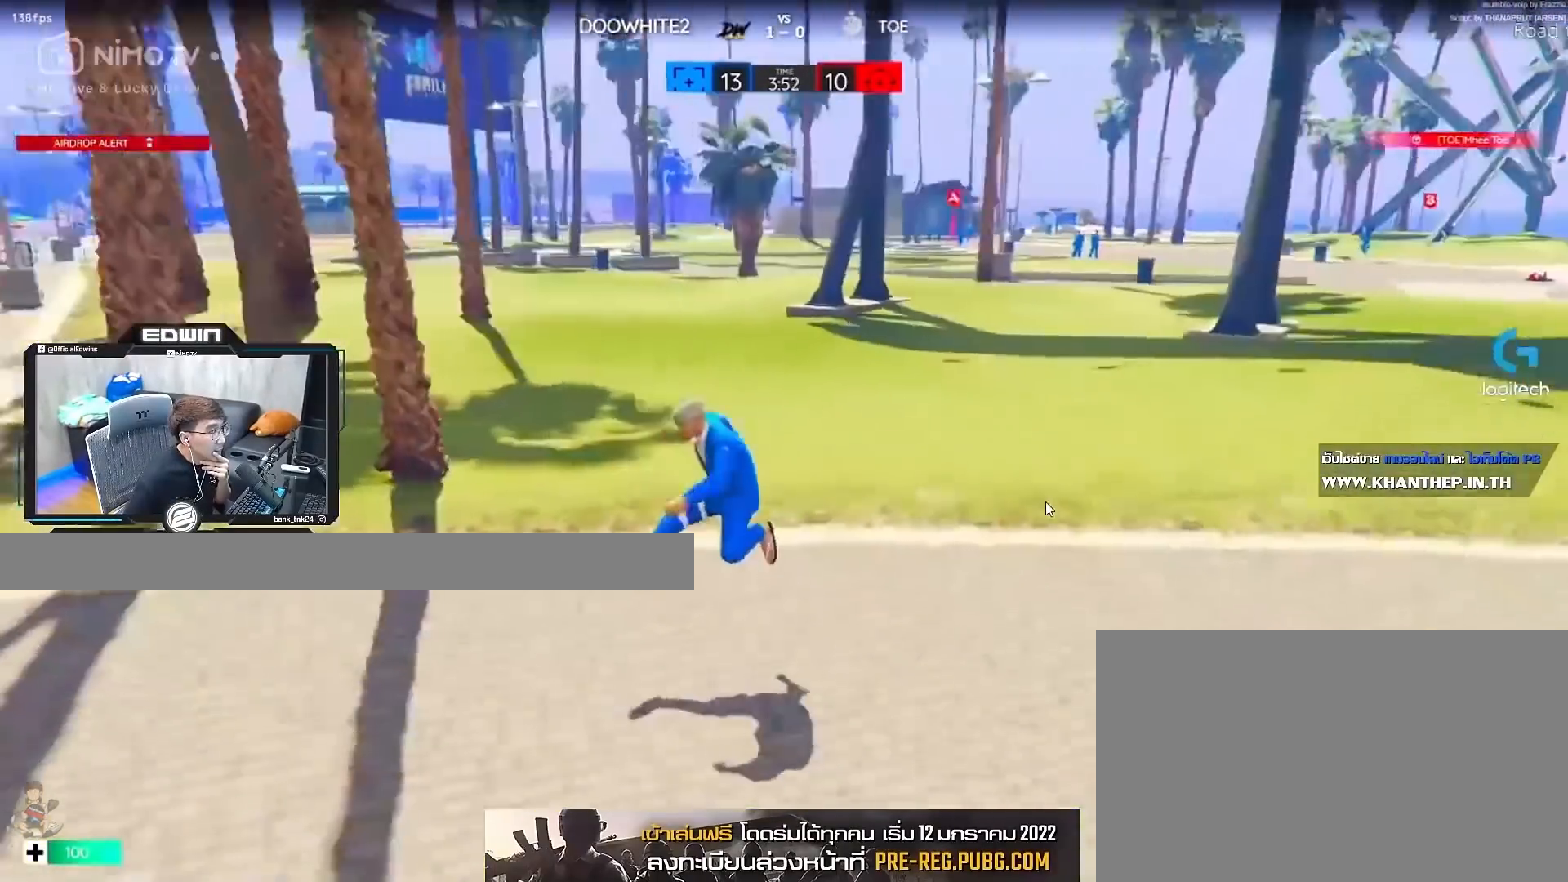
{"keys": ["a"], "mouse": [], "events": [[467, "s", "up"]]}
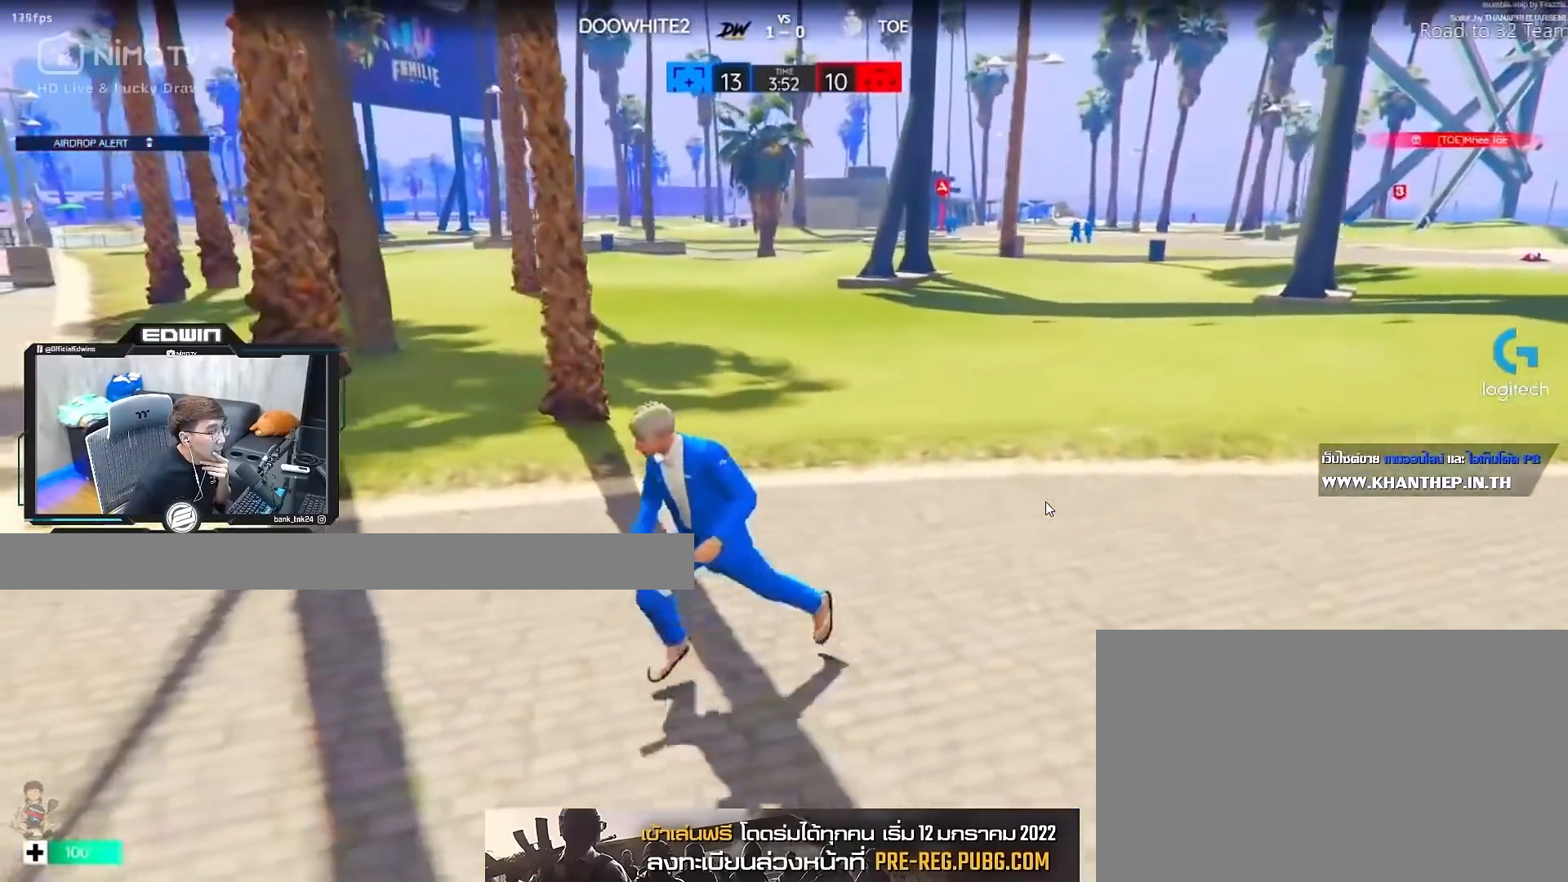
{"keys": ["a", "space"], "mouse": [], "events": [[467, "space", "down"]]}
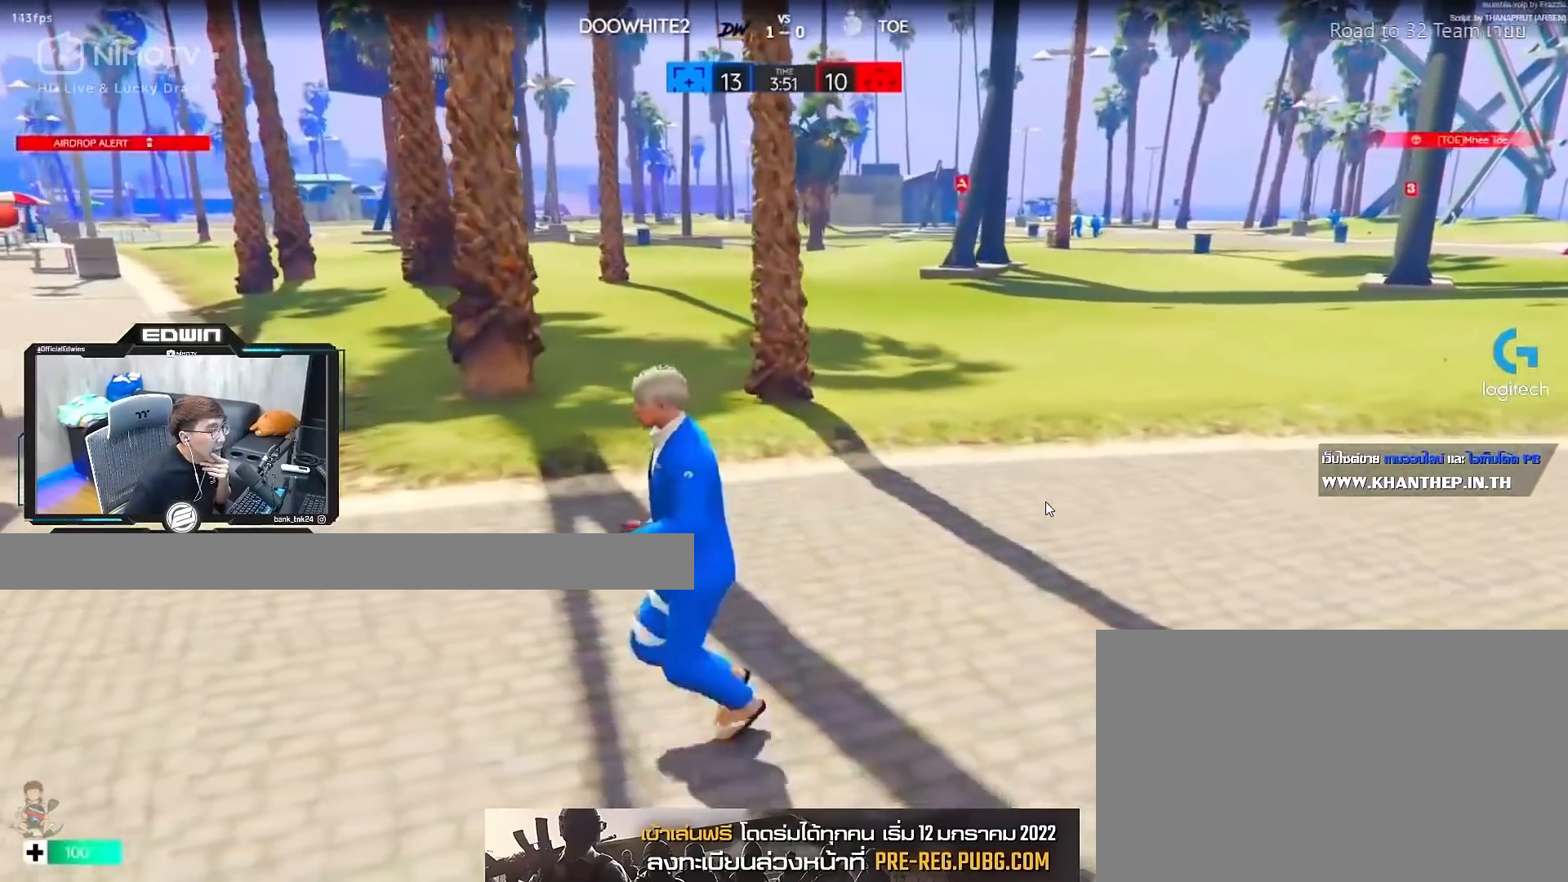
{"keys": ["a", "w"], "mouse": [], "events": [[67, "space", "up"], [483, "w", "down"]]}